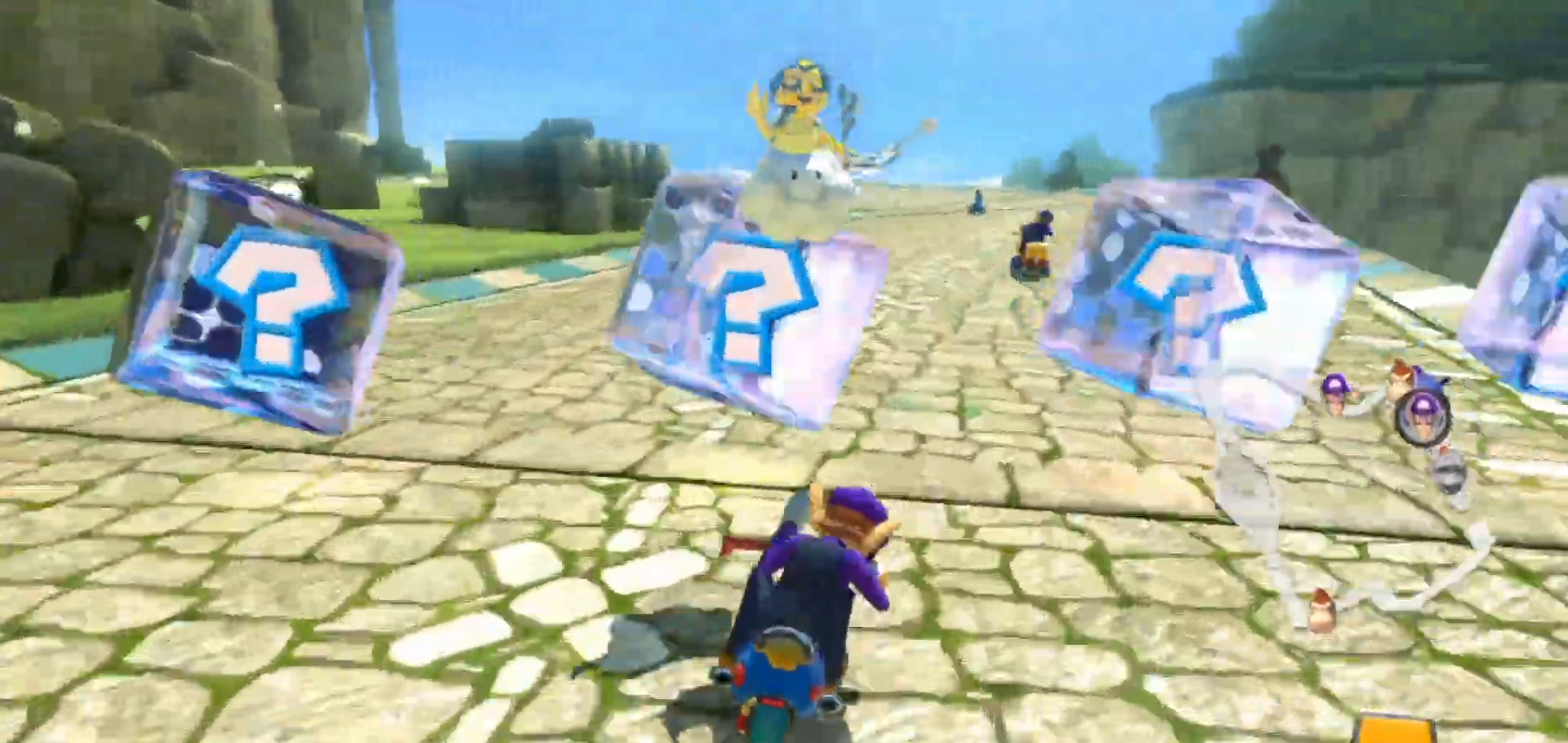
Gameplay with a controller (Nintendo layout); each line is a JSON object with the inputs held at the frame after it. "events" lists button and stick changes between this image and that frame as [ms after this image, input, new state], when the widget could be followed in between. Not read: DPAD_DOWN DPAD_LEFT DPAD_RIGHT L2 L3 R1 R2 R3.
{"buttons": [], "left_stick": "center", "right_stick": "center", "events": []}
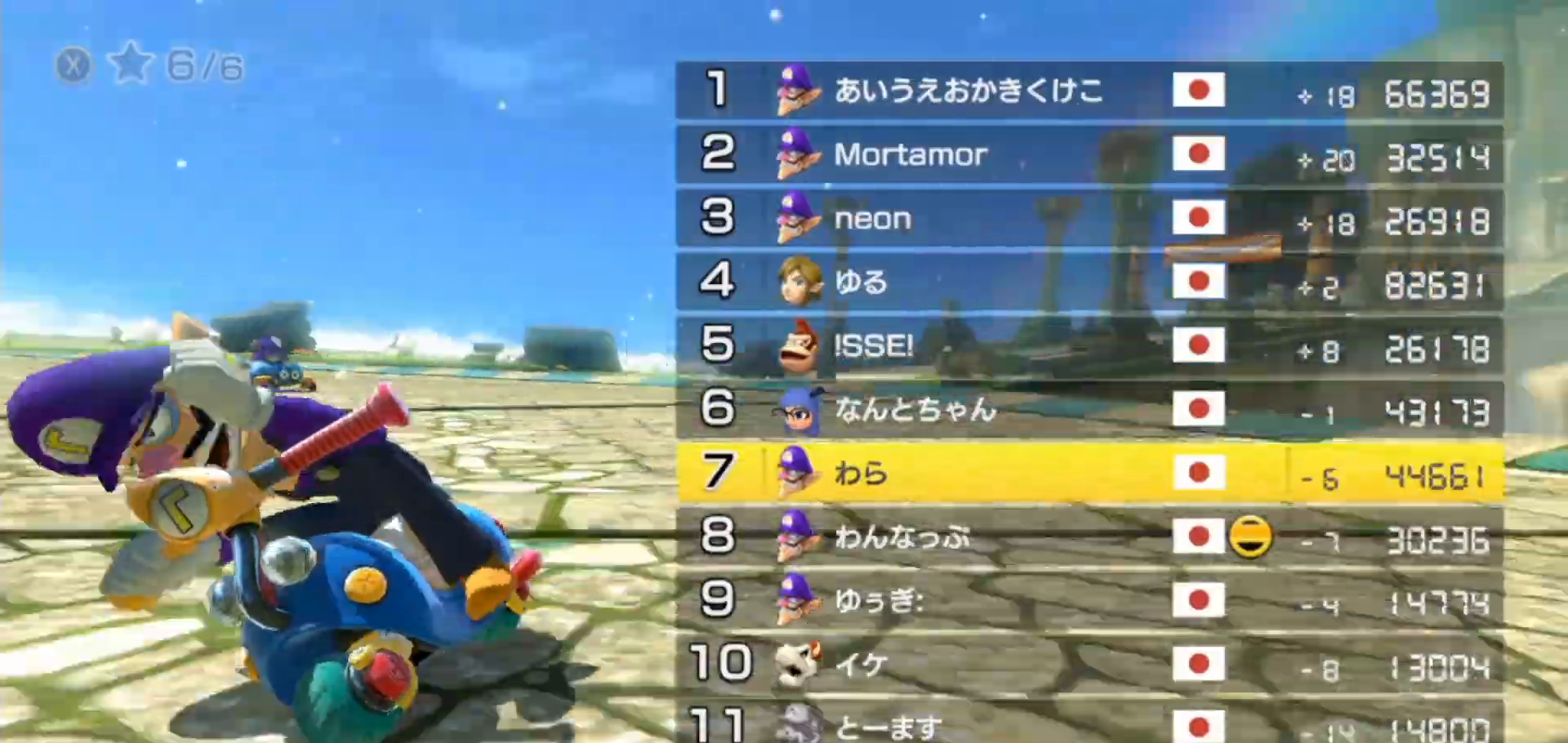
{"buttons": [], "left_stick": "center", "right_stick": "center", "events": []}
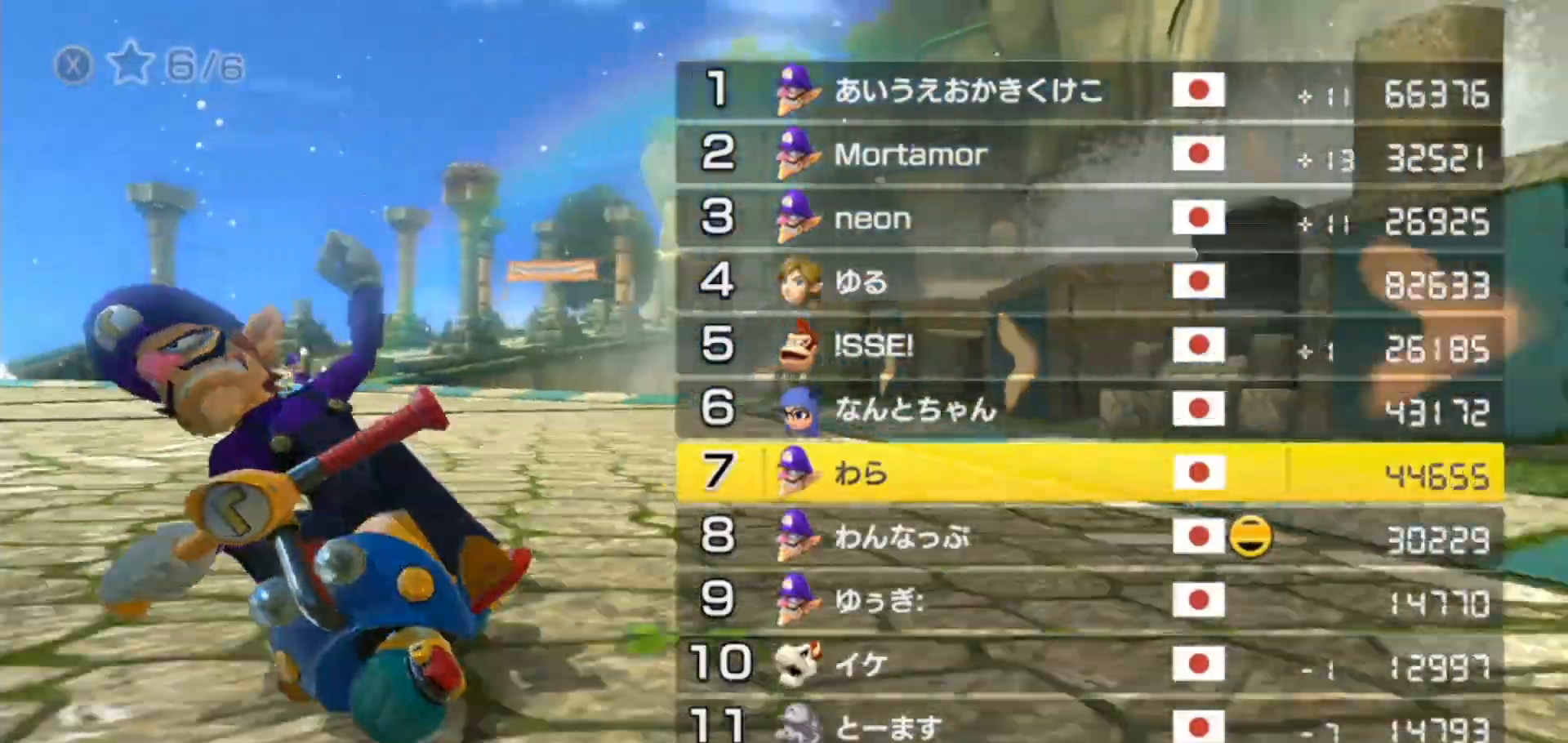
{"buttons": [], "left_stick": "center", "right_stick": "center", "events": []}
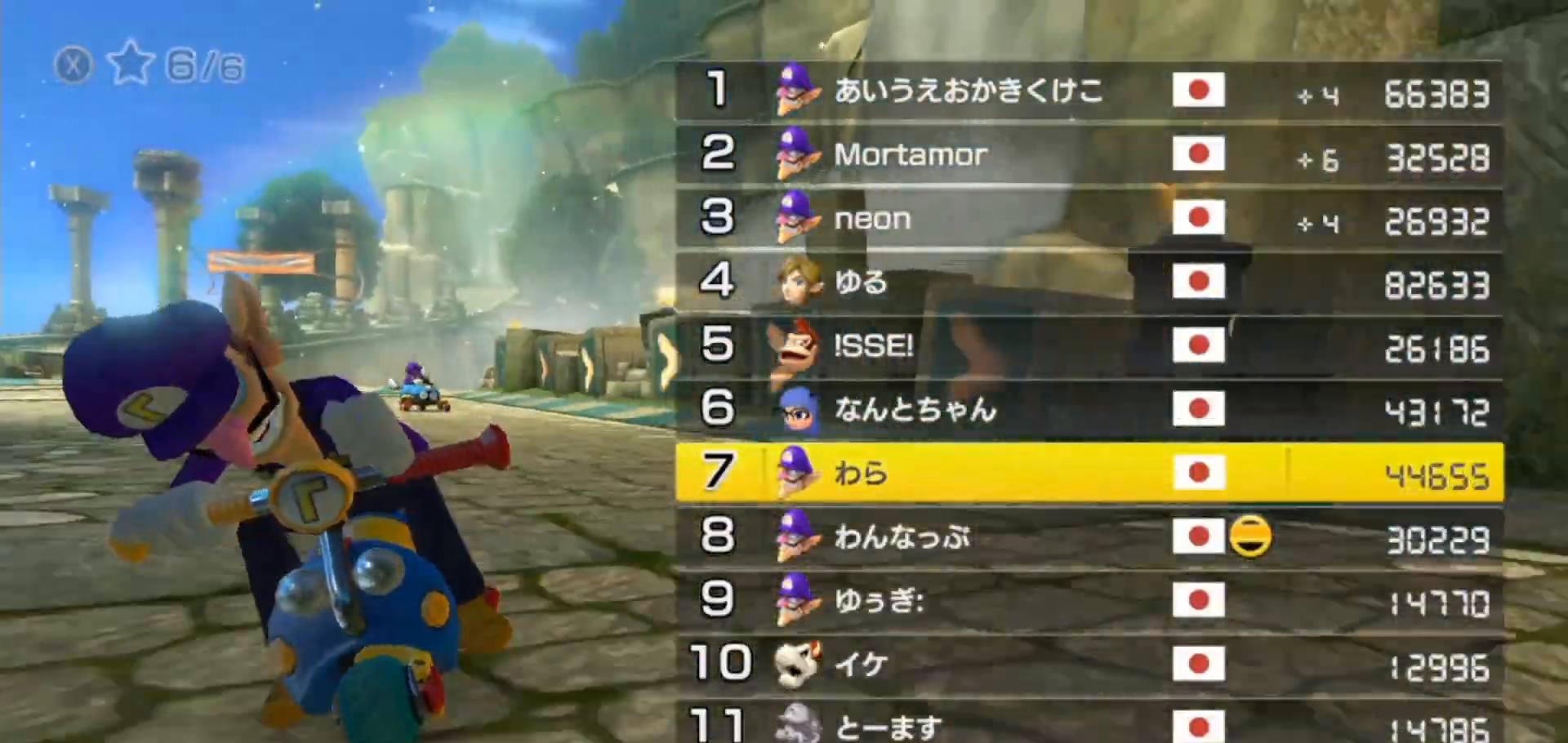
{"buttons": [], "left_stick": "center", "right_stick": "center", "events": []}
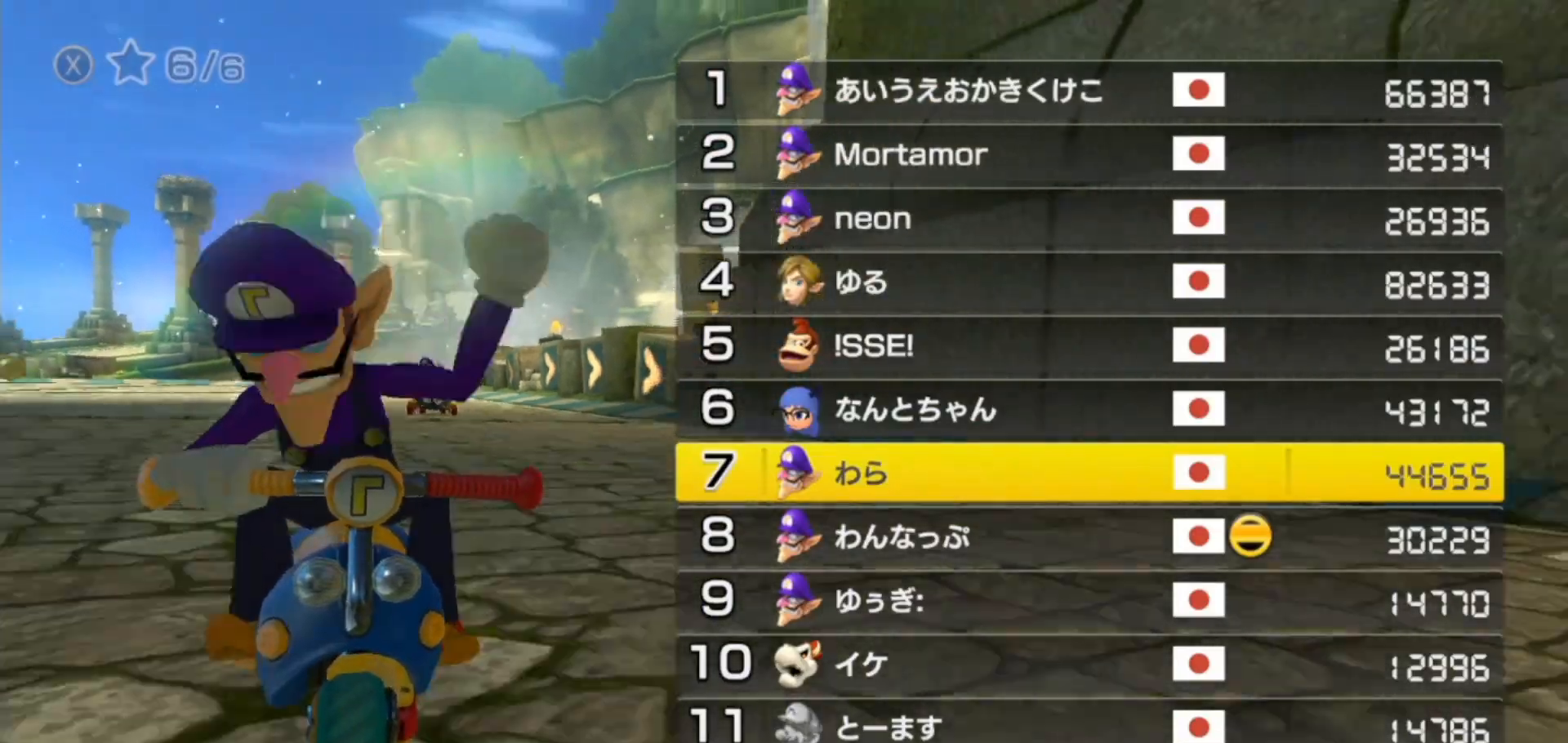
{"buttons": [], "left_stick": "center", "right_stick": "center", "events": []}
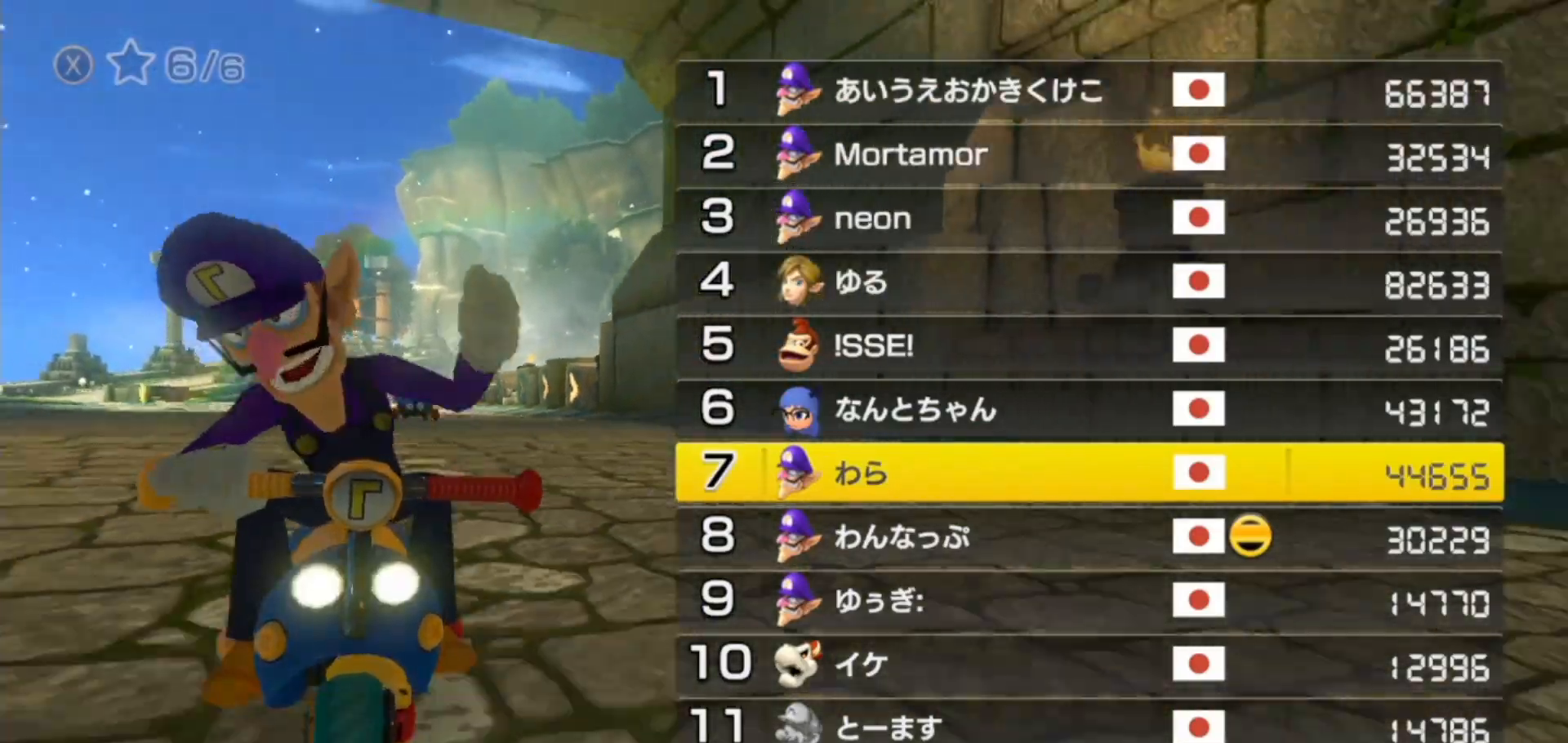
{"buttons": [], "left_stick": "center", "right_stick": "center", "events": []}
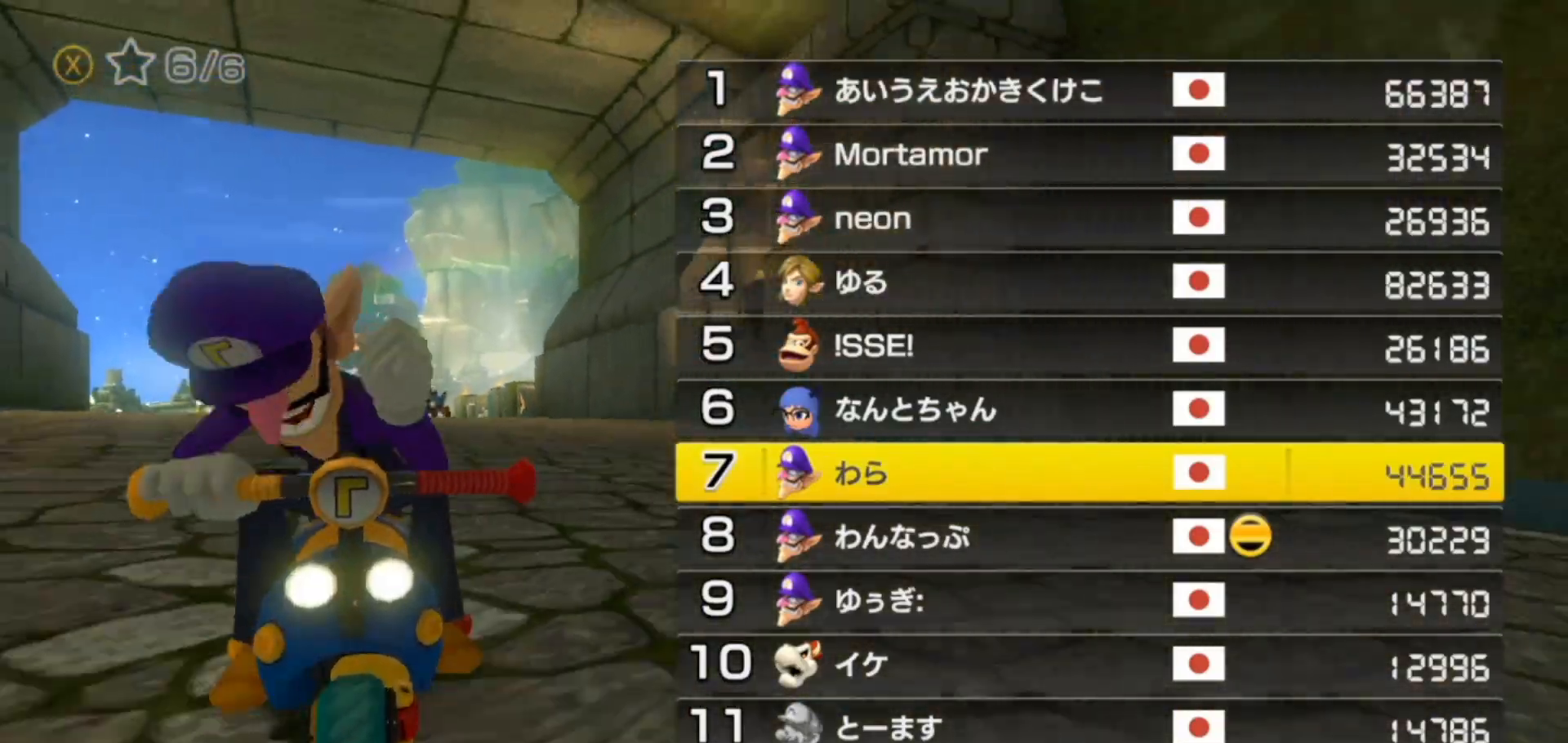
{"buttons": [], "left_stick": "center", "right_stick": "center", "events": []}
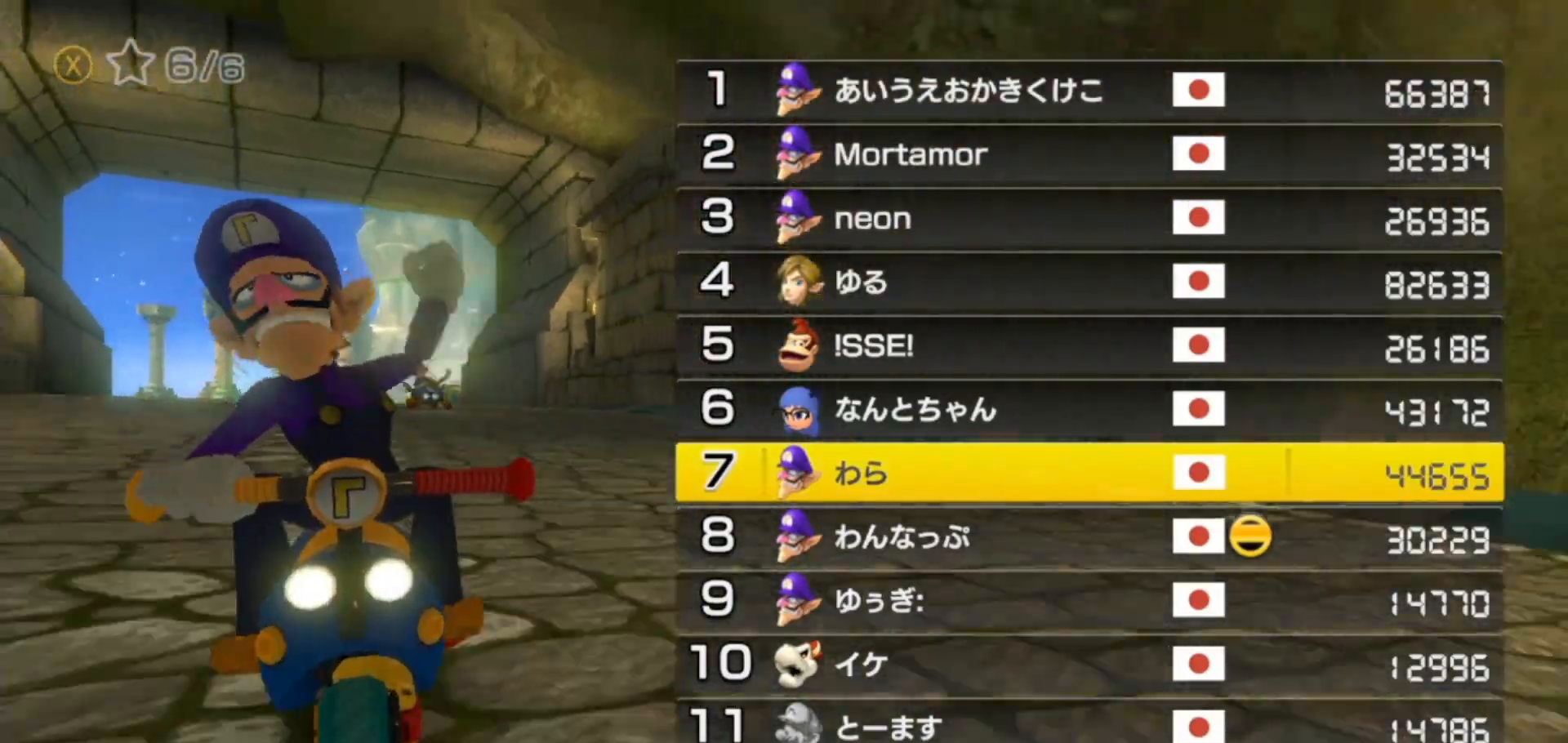
{"buttons": [], "left_stick": "center", "right_stick": "center", "events": []}
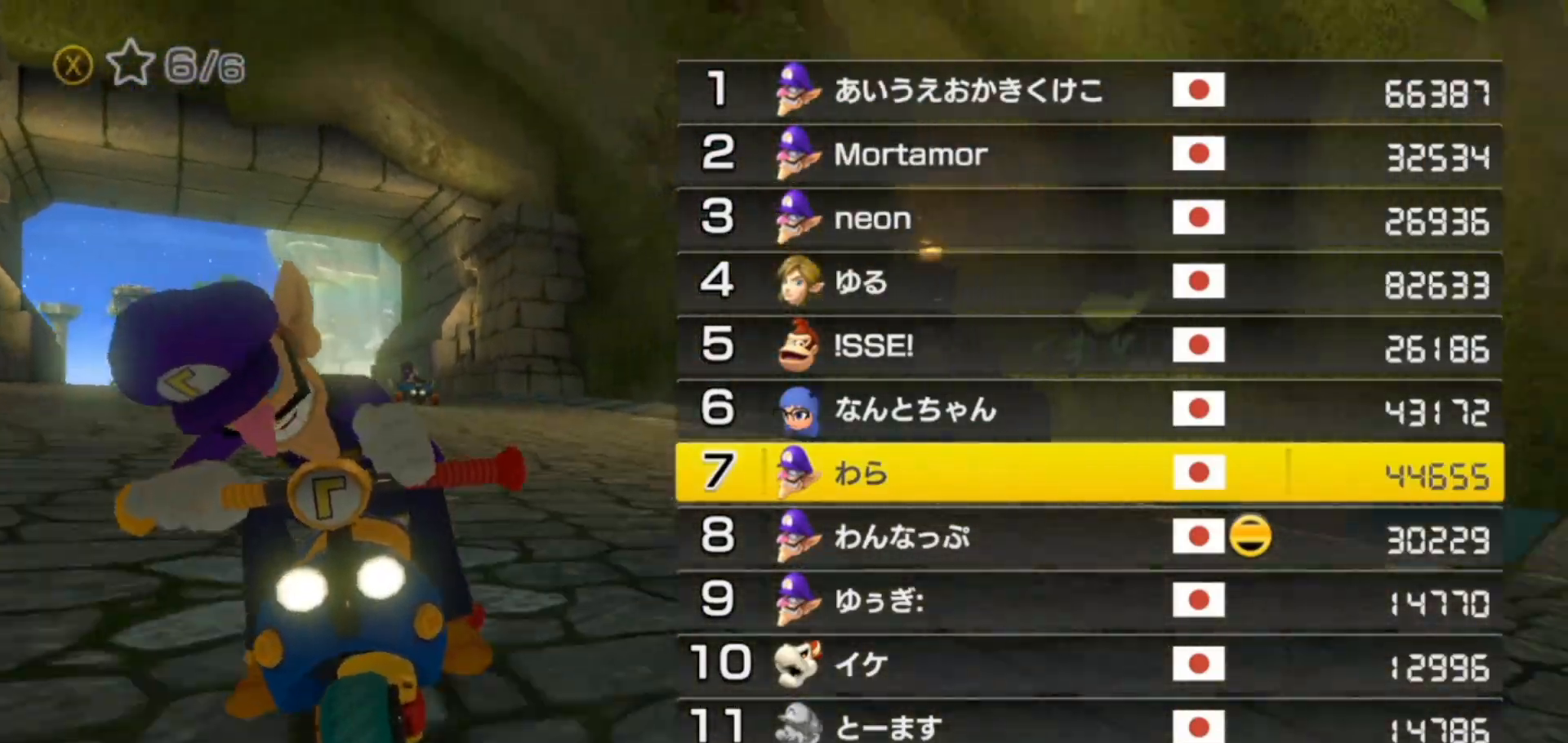
{"buttons": ["A"], "left_stick": "center", "right_stick": "center", "events": [[450, "A", "down"]]}
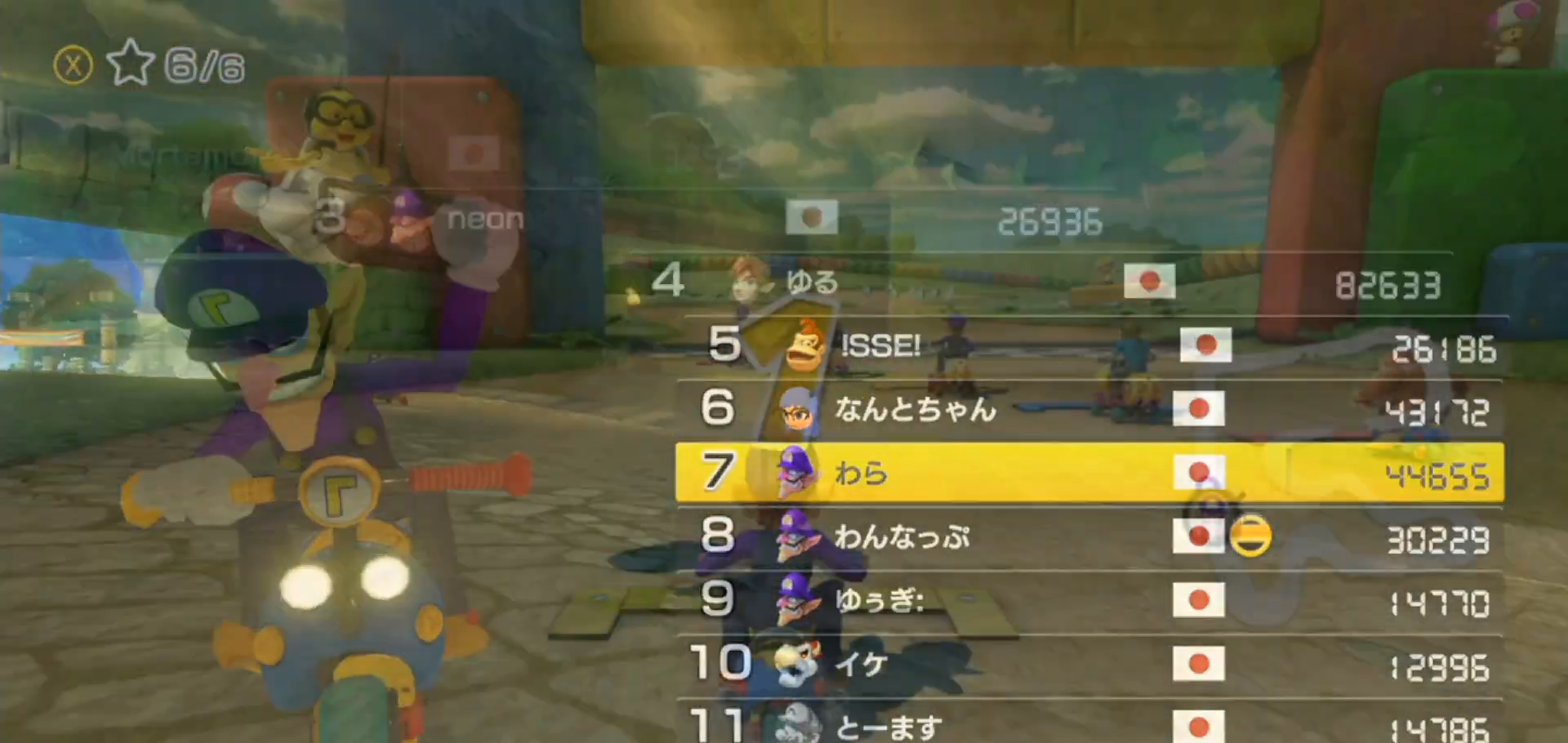
{"buttons": ["A"], "left_stick": "center", "right_stick": "center", "events": []}
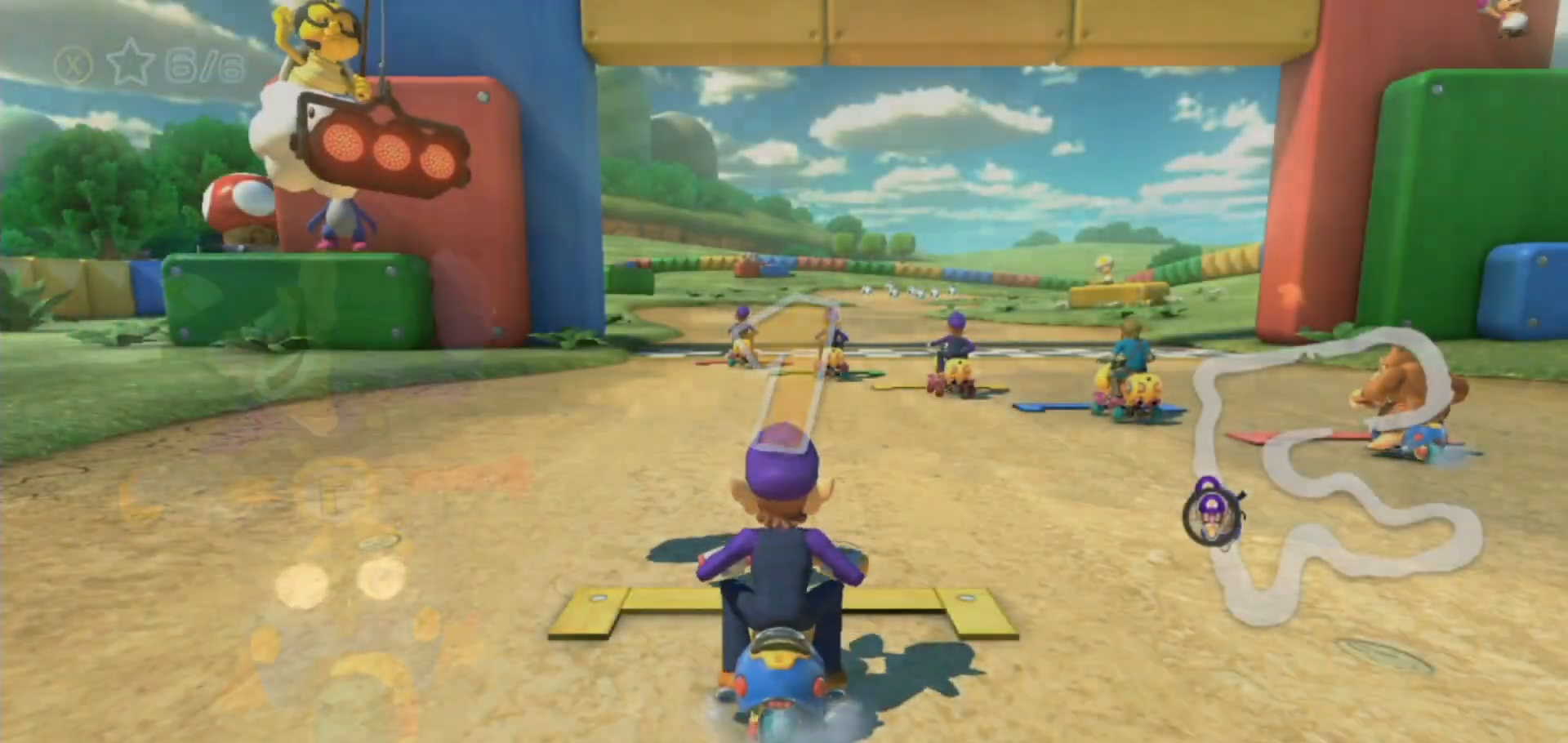
{"buttons": ["A"], "left_stick": "center", "right_stick": "center", "events": []}
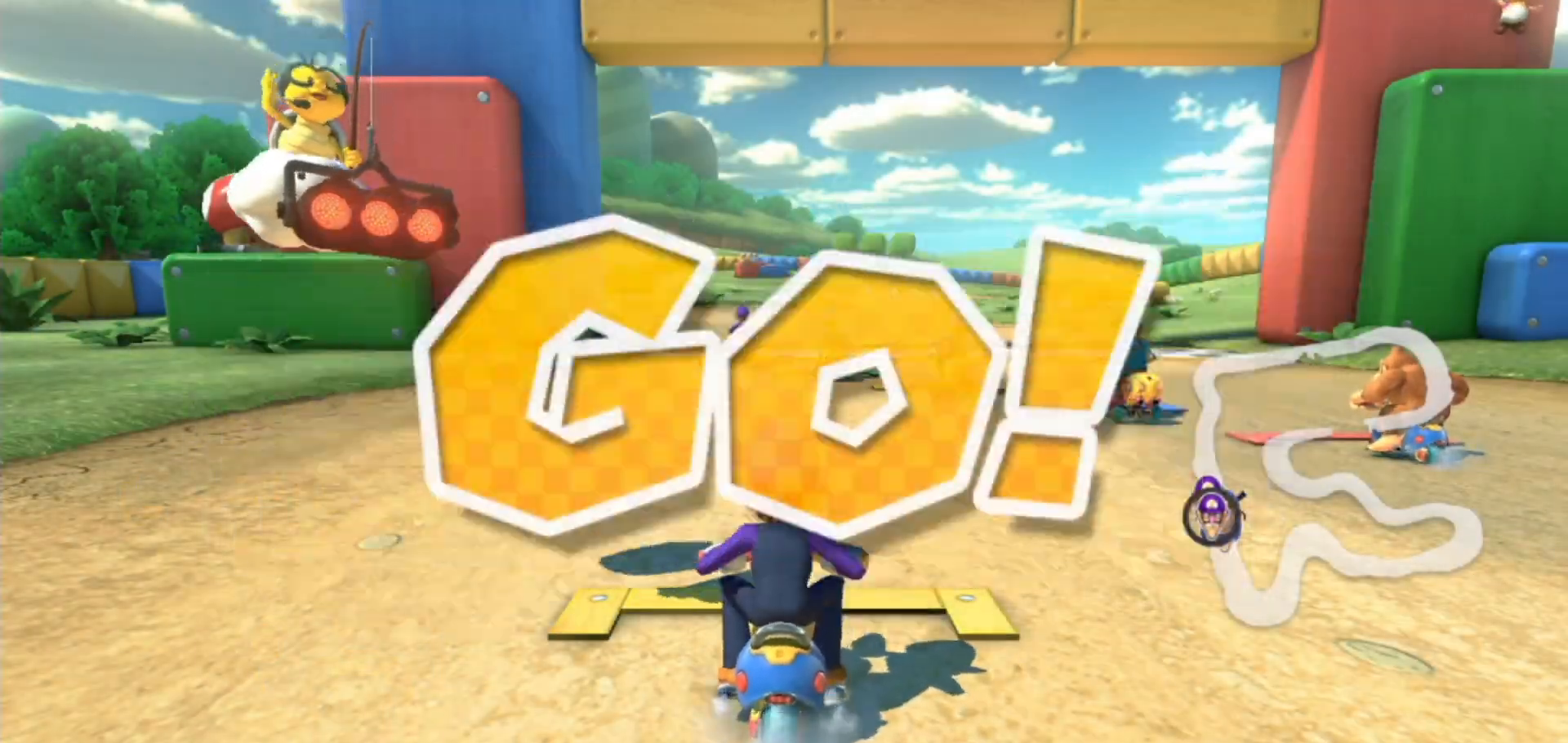
{"buttons": ["A"], "left_stick": "center", "right_stick": "center", "events": [[133, "X", "down"], [167, "left_stick", "up-right"], [233, "left_stick", "center"], [267, "X", "up"]]}
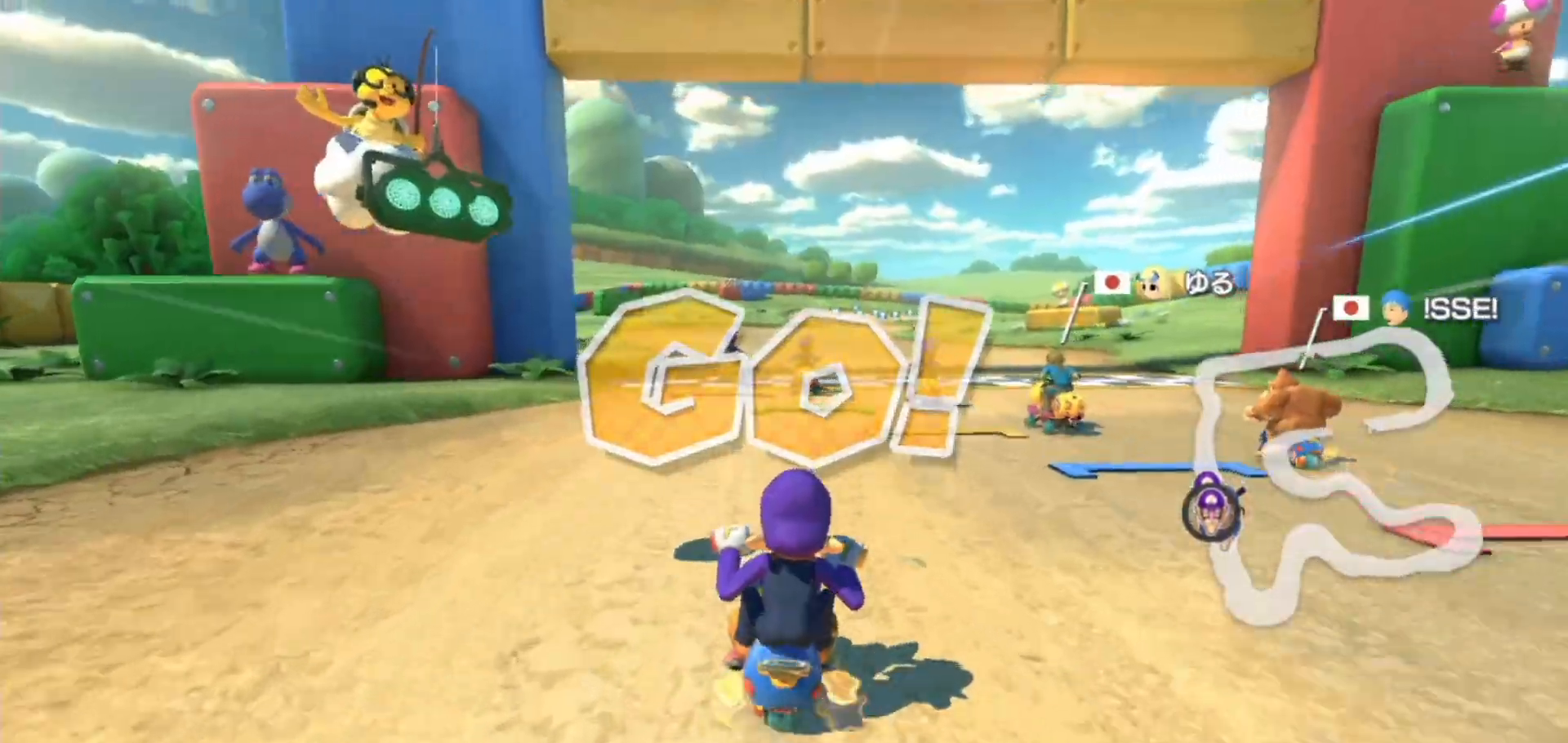
{"buttons": ["A"], "left_stick": "center", "right_stick": "center", "events": []}
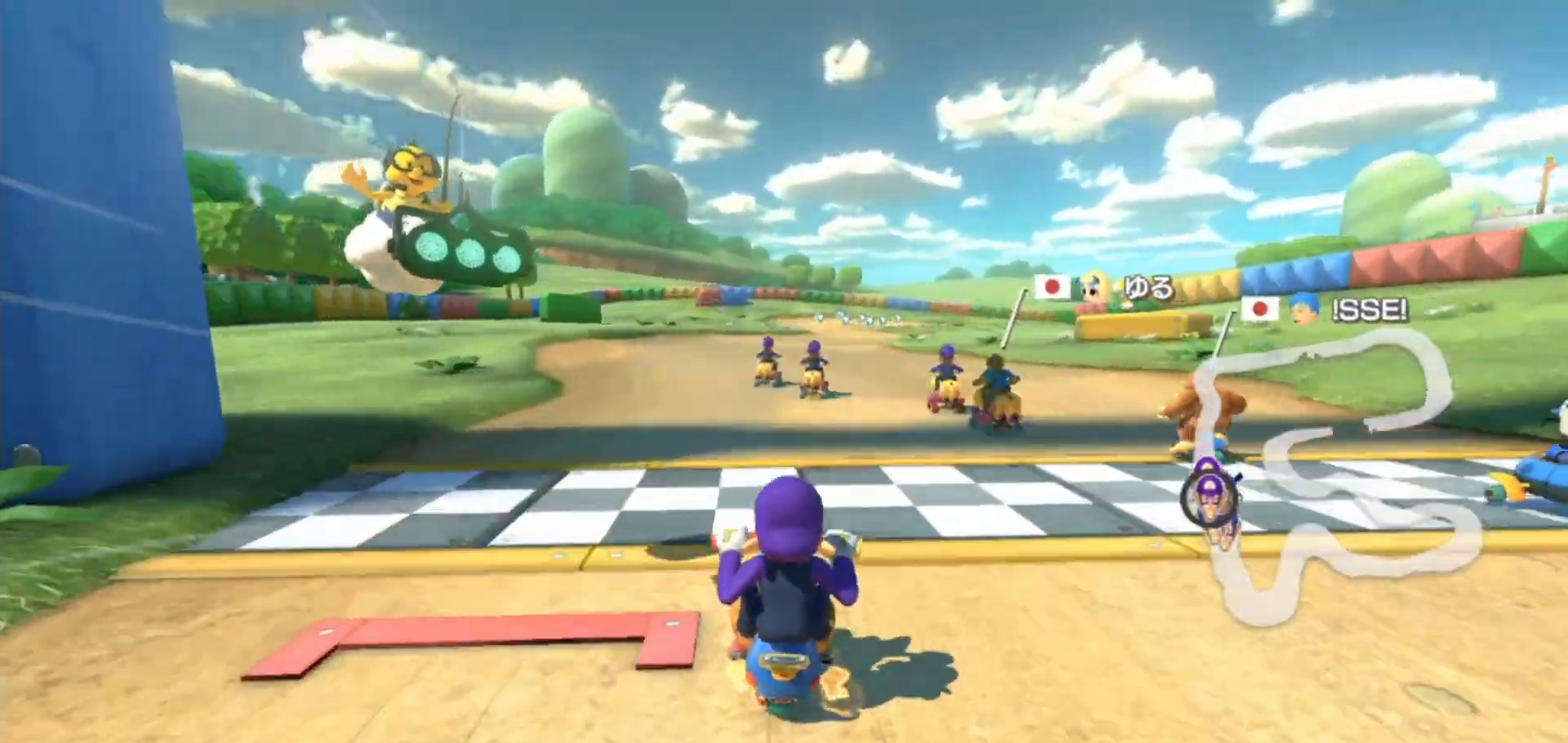
{"buttons": ["A"], "left_stick": "center", "right_stick": "center", "events": []}
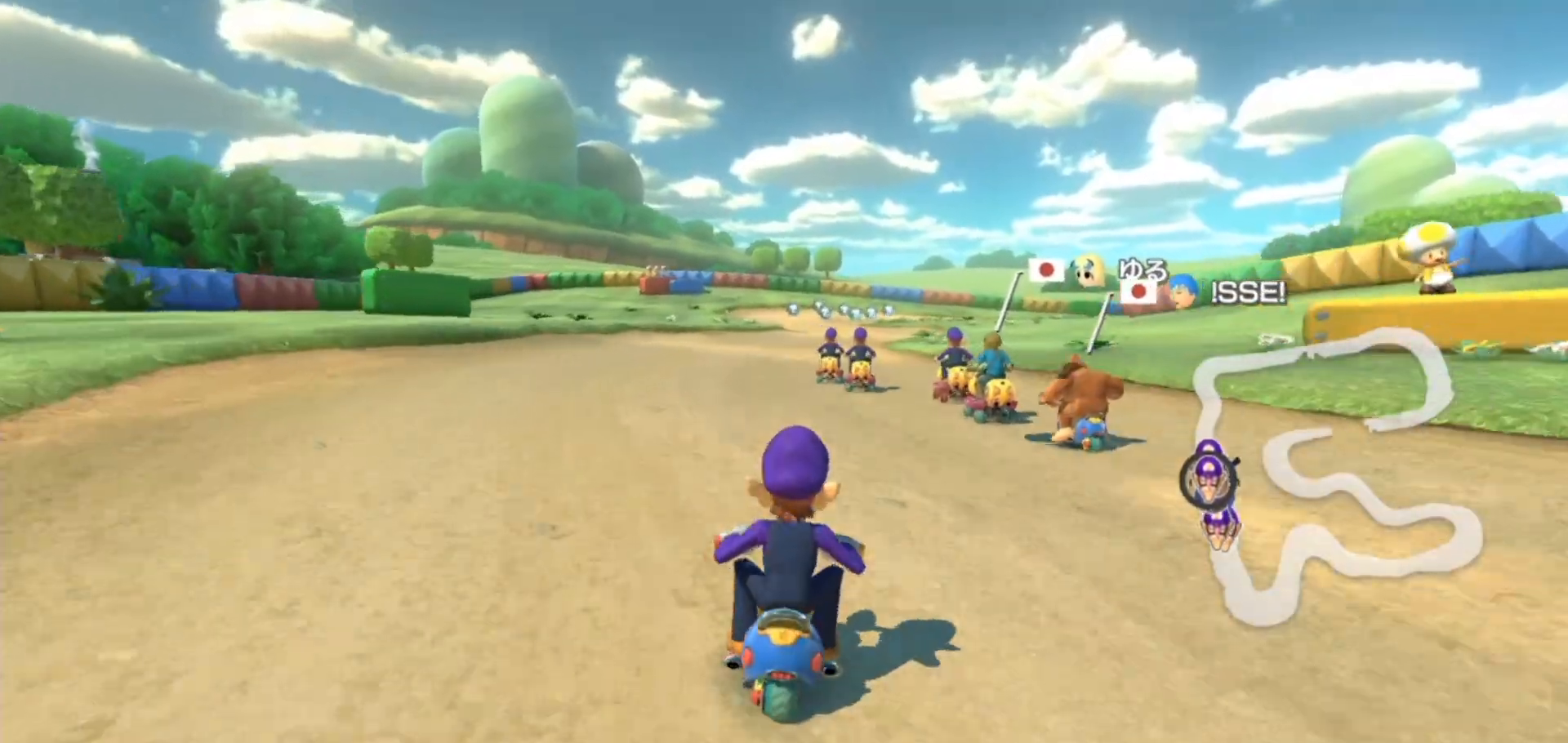
{"buttons": ["A"], "left_stick": "center", "right_stick": "center", "events": []}
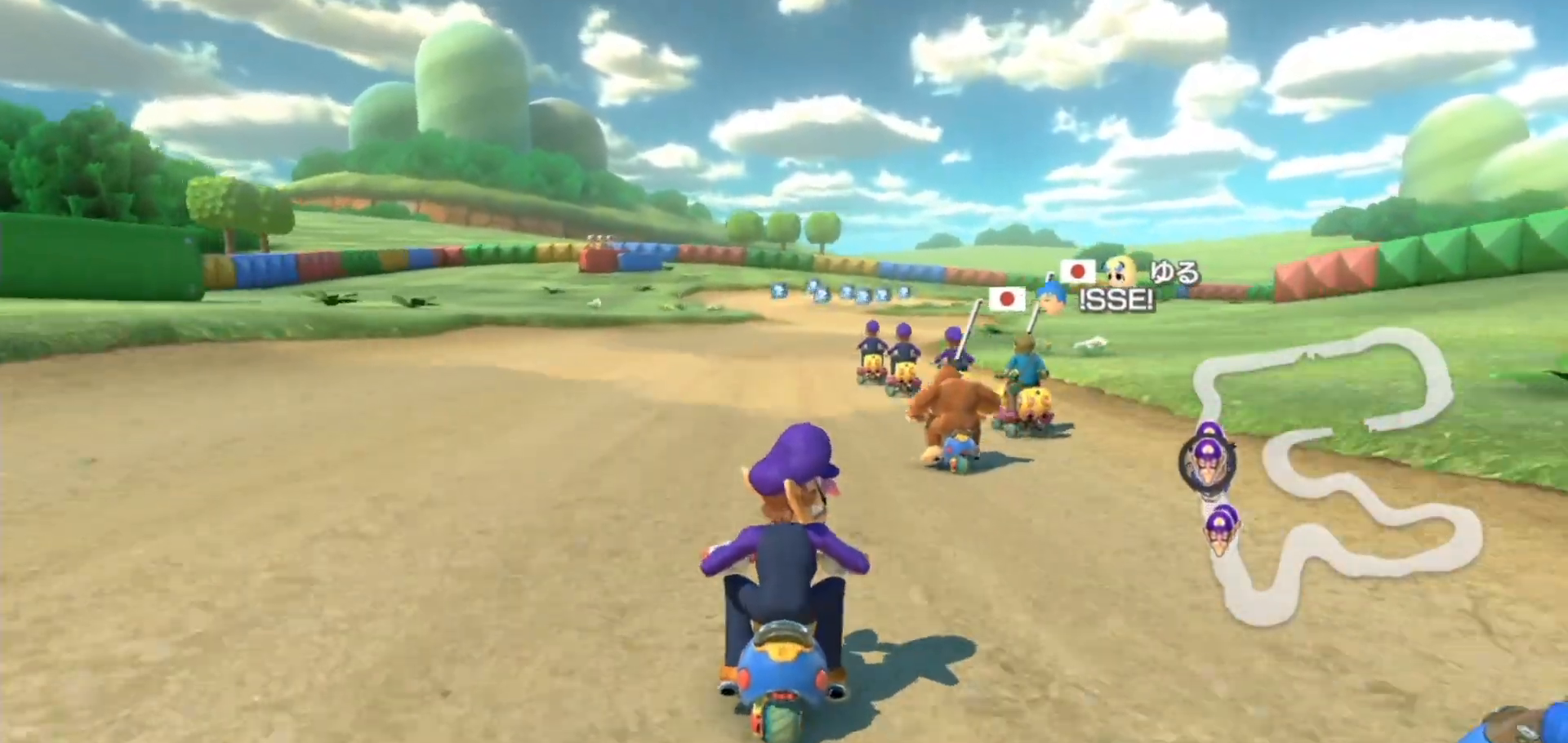
{"buttons": ["A"], "left_stick": "center", "right_stick": "center", "events": []}
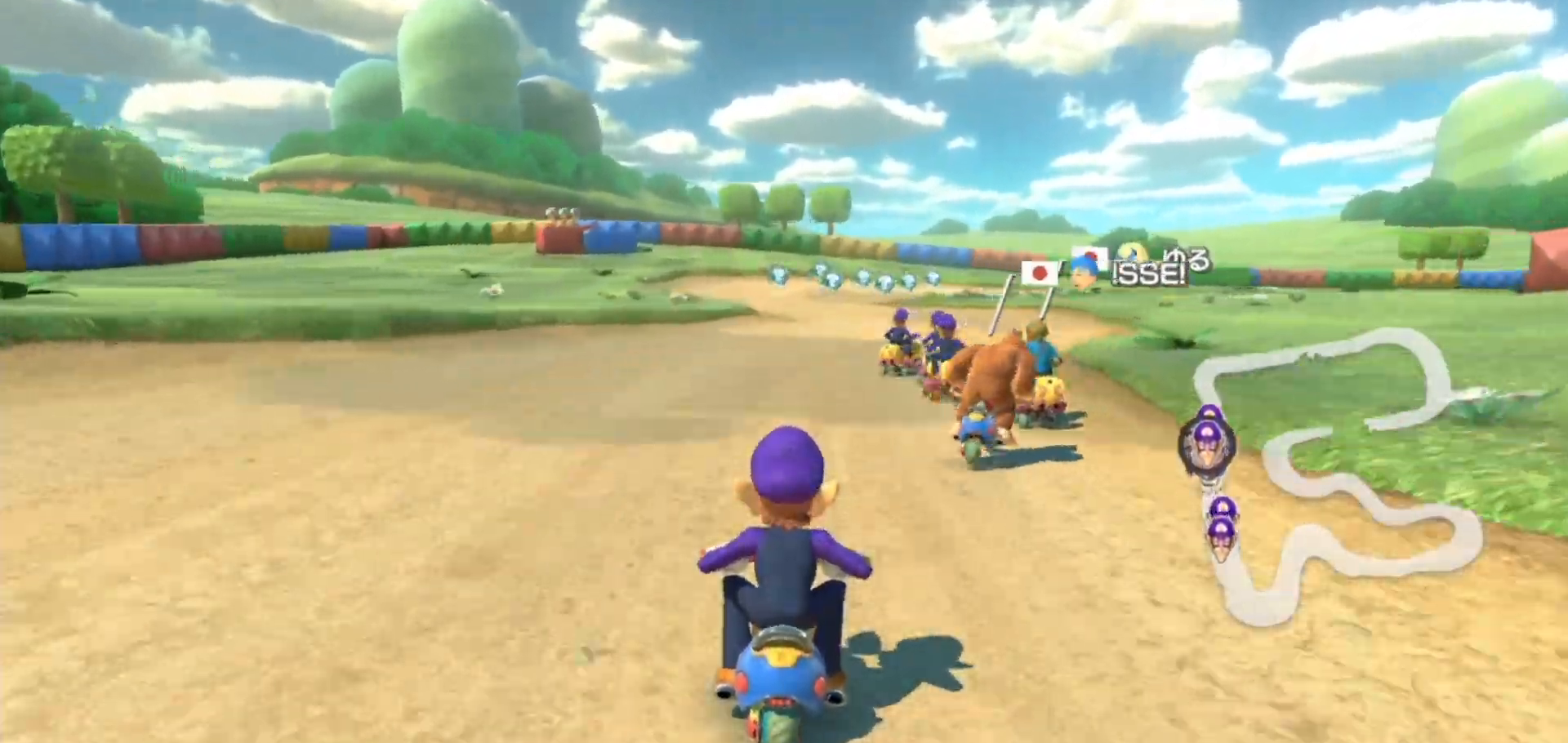
{"buttons": ["A"], "left_stick": "right", "right_stick": "center", "events": [[483, "left_stick", "right"]]}
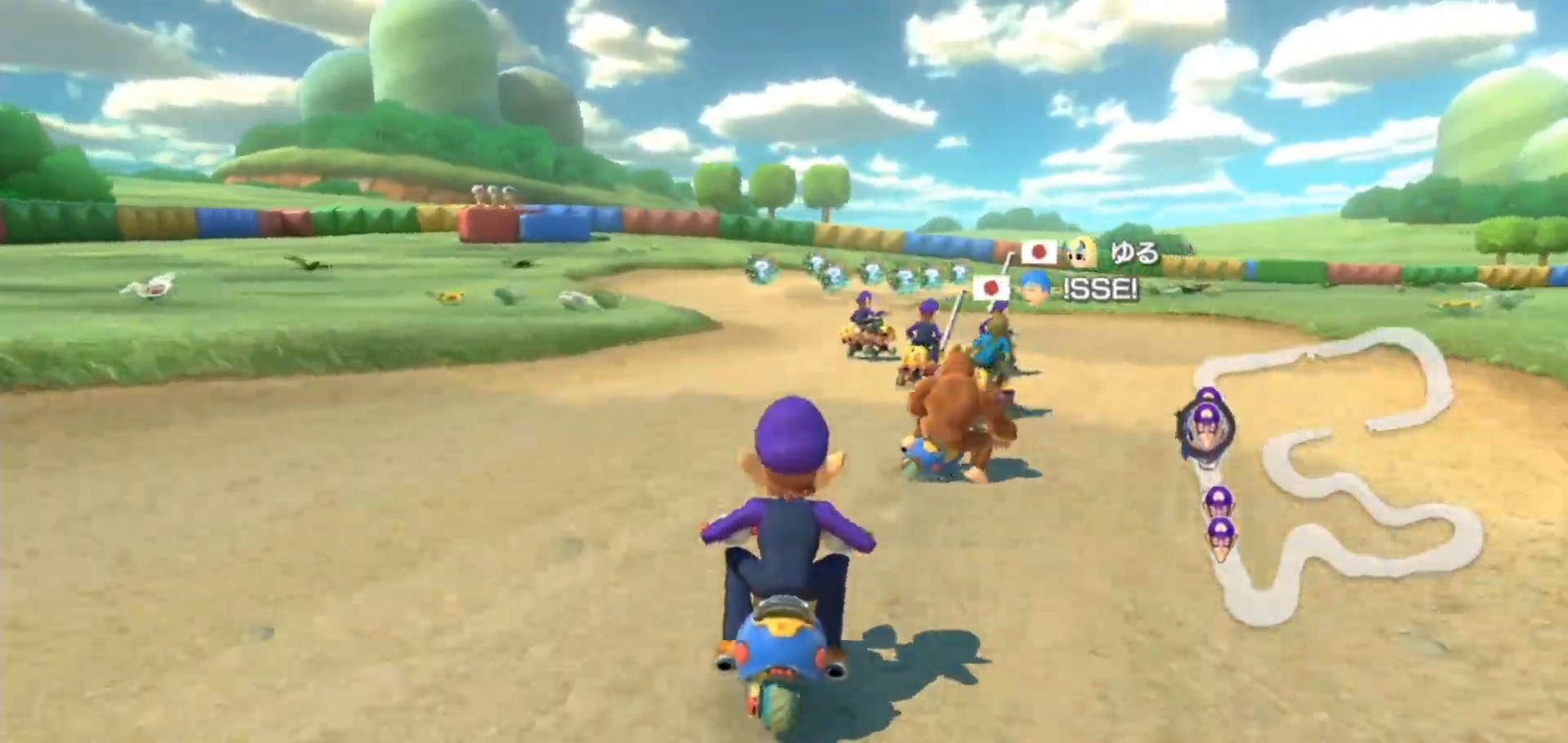
{"buttons": ["A"], "left_stick": "left", "right_stick": "center", "events": [[333, "left_stick", "left"]]}
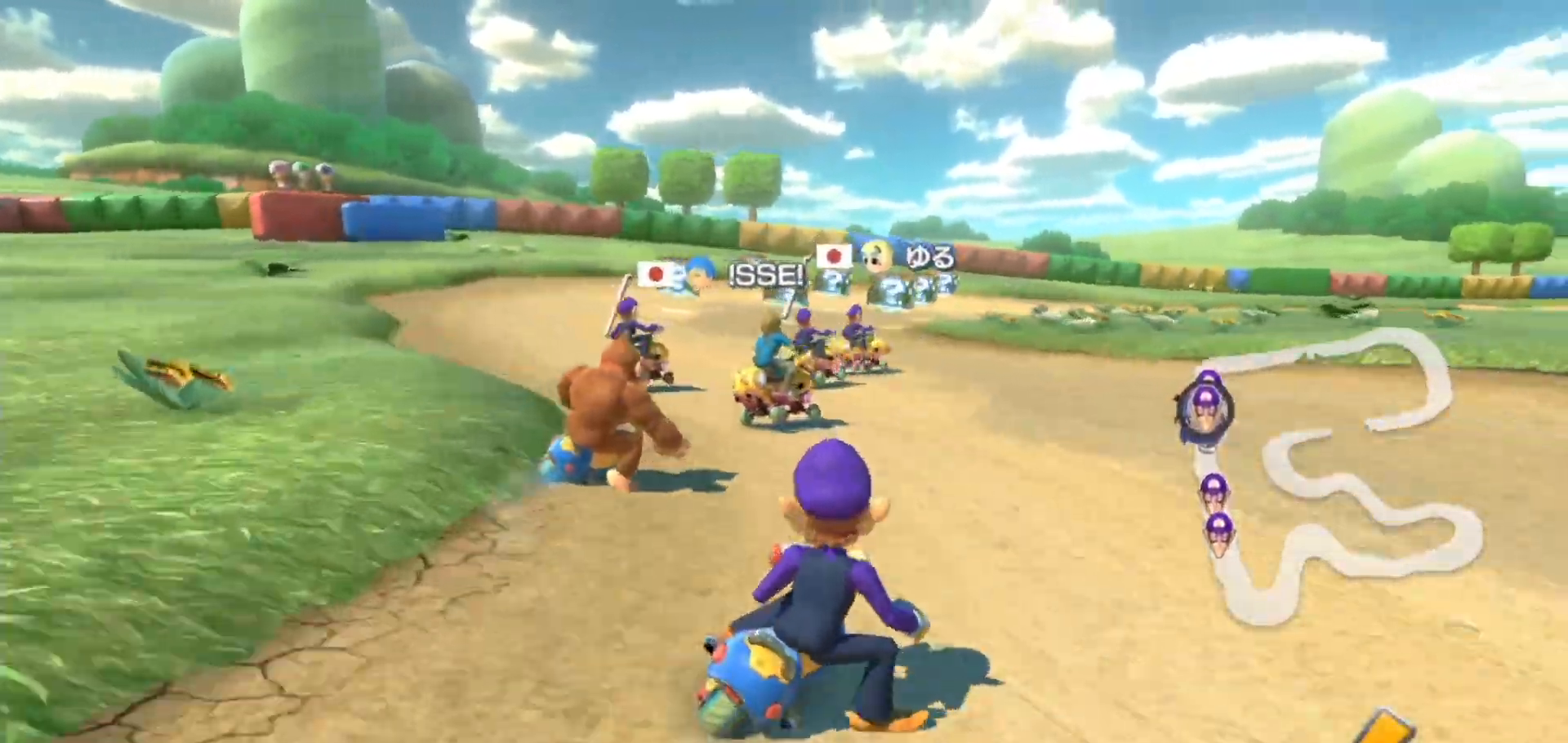
{"buttons": ["B"], "left_stick": "center", "right_stick": "center", "events": [[250, "left_stick", "center"], [350, "B", "down"], [367, "A", "up"]]}
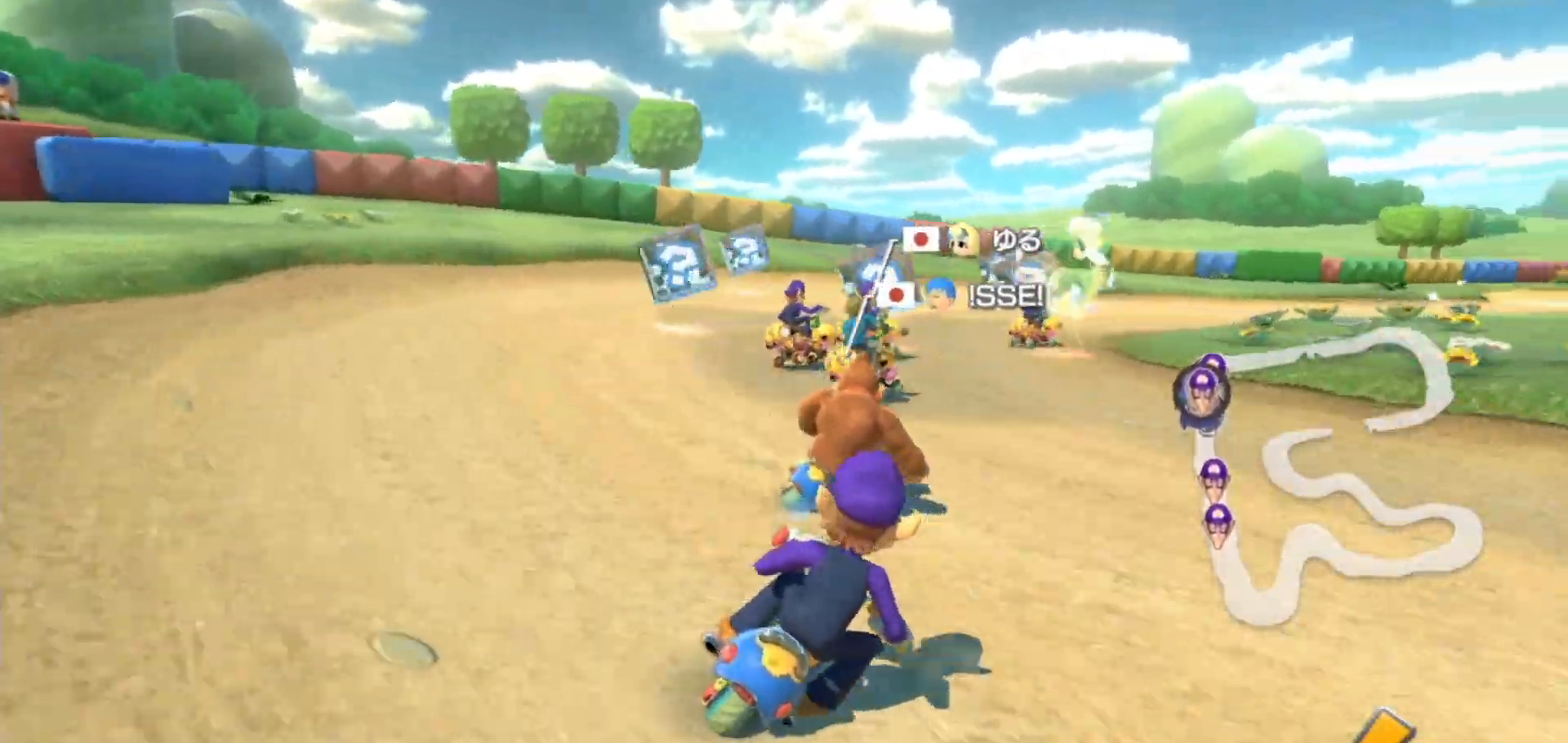
{"buttons": ["A", "B"], "left_stick": "right", "right_stick": "center", "events": [[183, "left_stick", "left"], [250, "left_stick", "center"], [300, "A", "down"], [300, "B", "up"], [483, "B", "down"], [483, "left_stick", "right"]]}
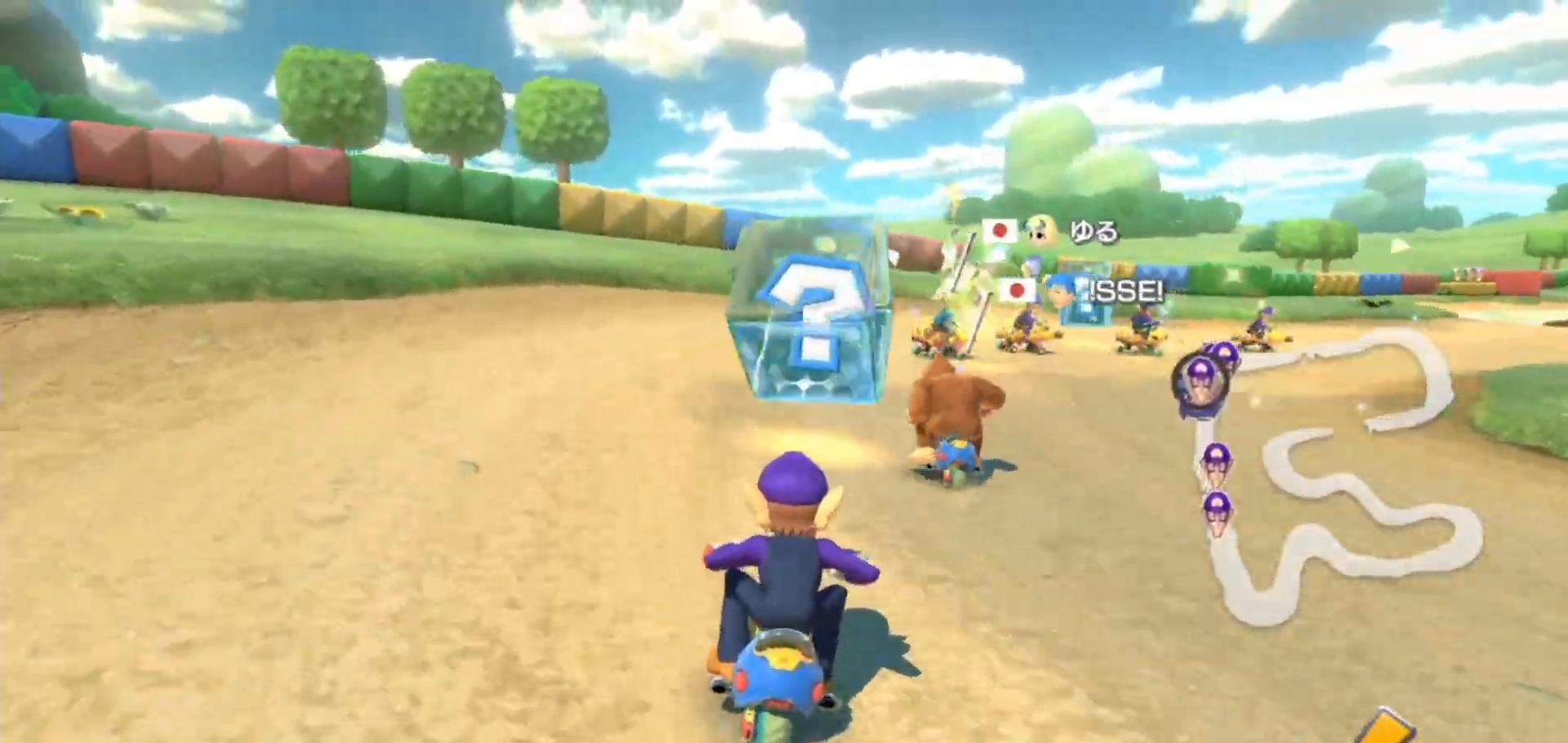
{"buttons": ["B"], "left_stick": "center", "right_stick": "center", "events": [[17, "A", "up"], [167, "left_stick", "down-right"], [500, "left_stick", "center"]]}
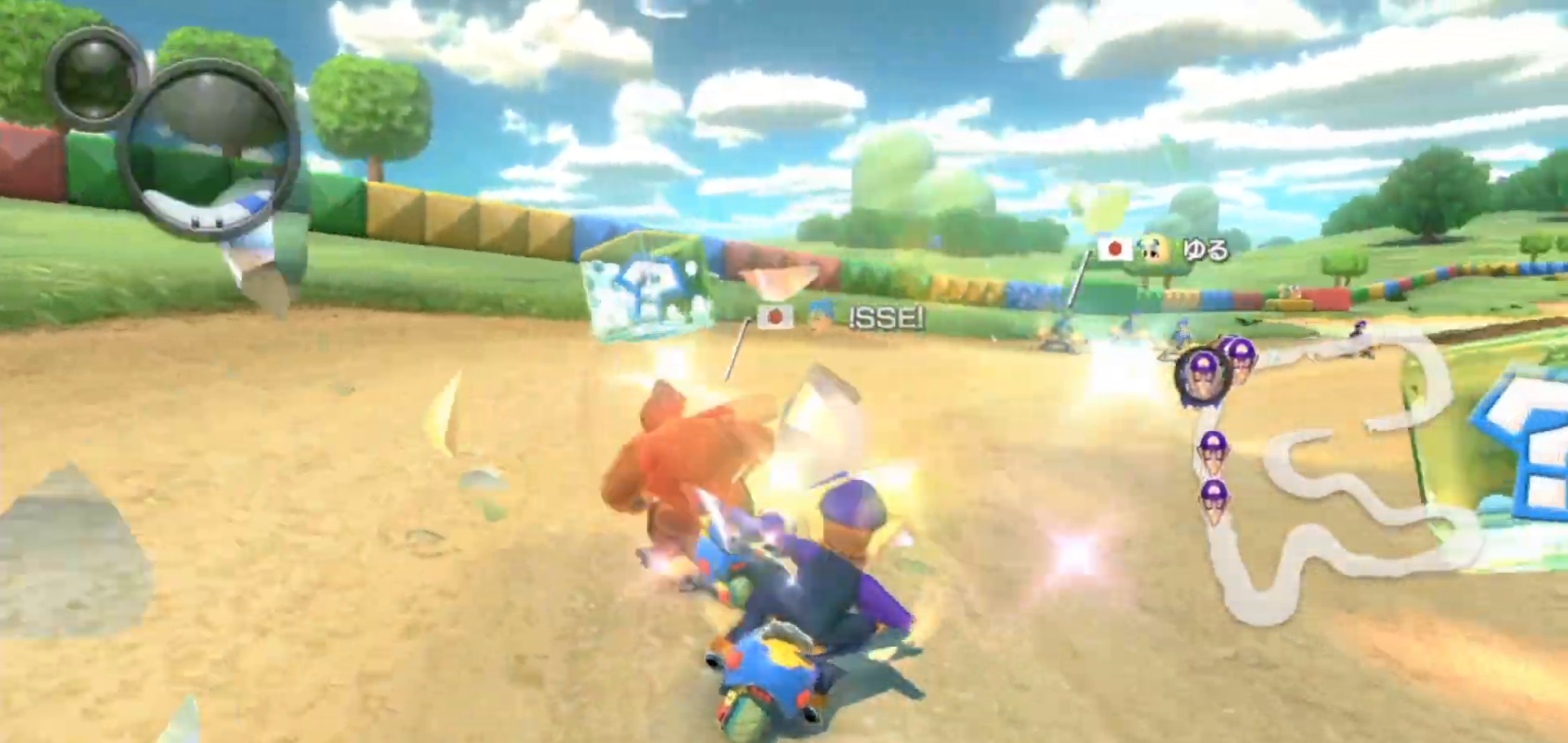
{"buttons": ["B"], "left_stick": "center", "right_stick": "center", "events": [[317, "left_stick", "down"], [450, "left_stick", "center"]]}
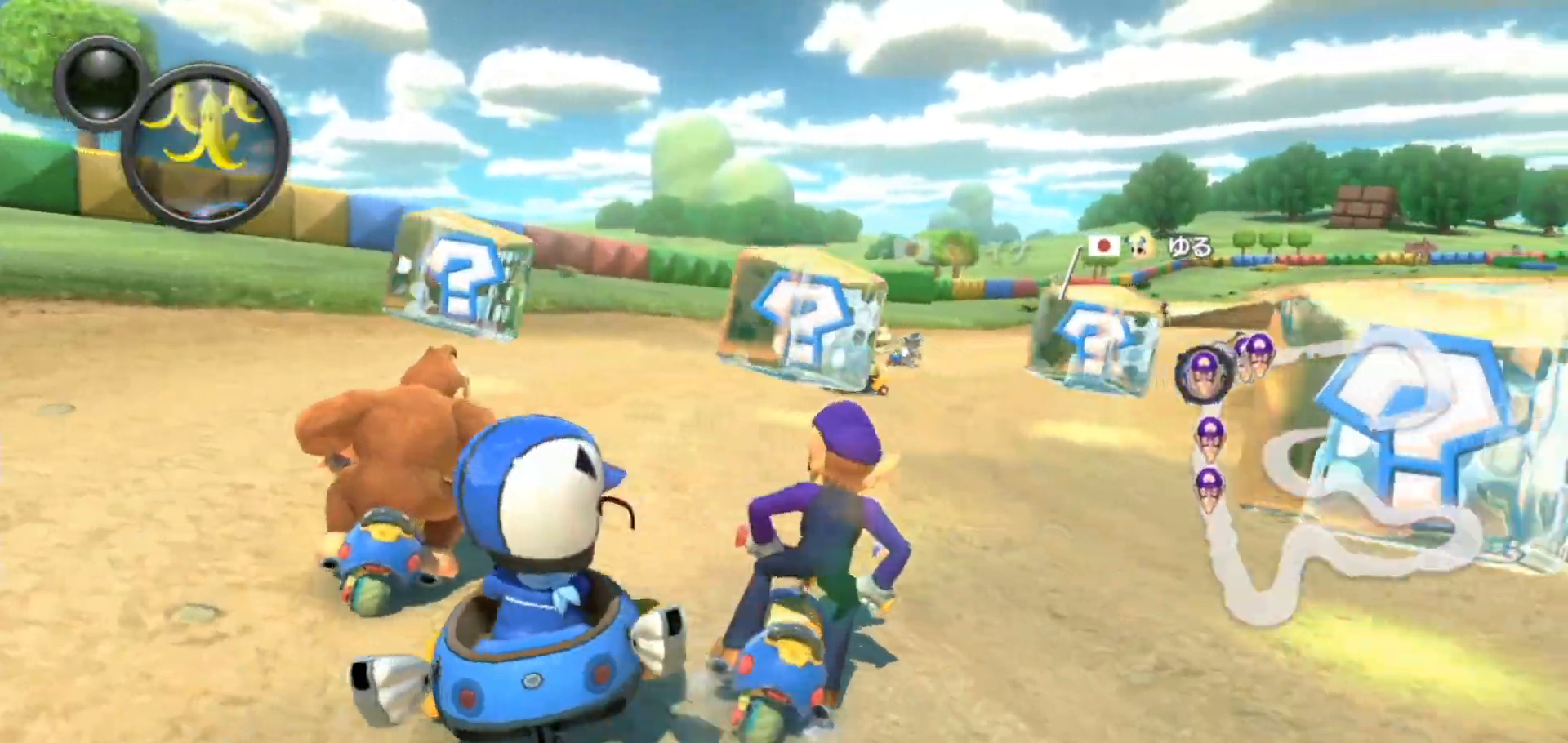
{"buttons": ["A"], "left_stick": "center", "right_stick": "center", "events": [[200, "B", "up"], [233, "L1", "down"], [267, "A", "down"], [350, "L1", "up"]]}
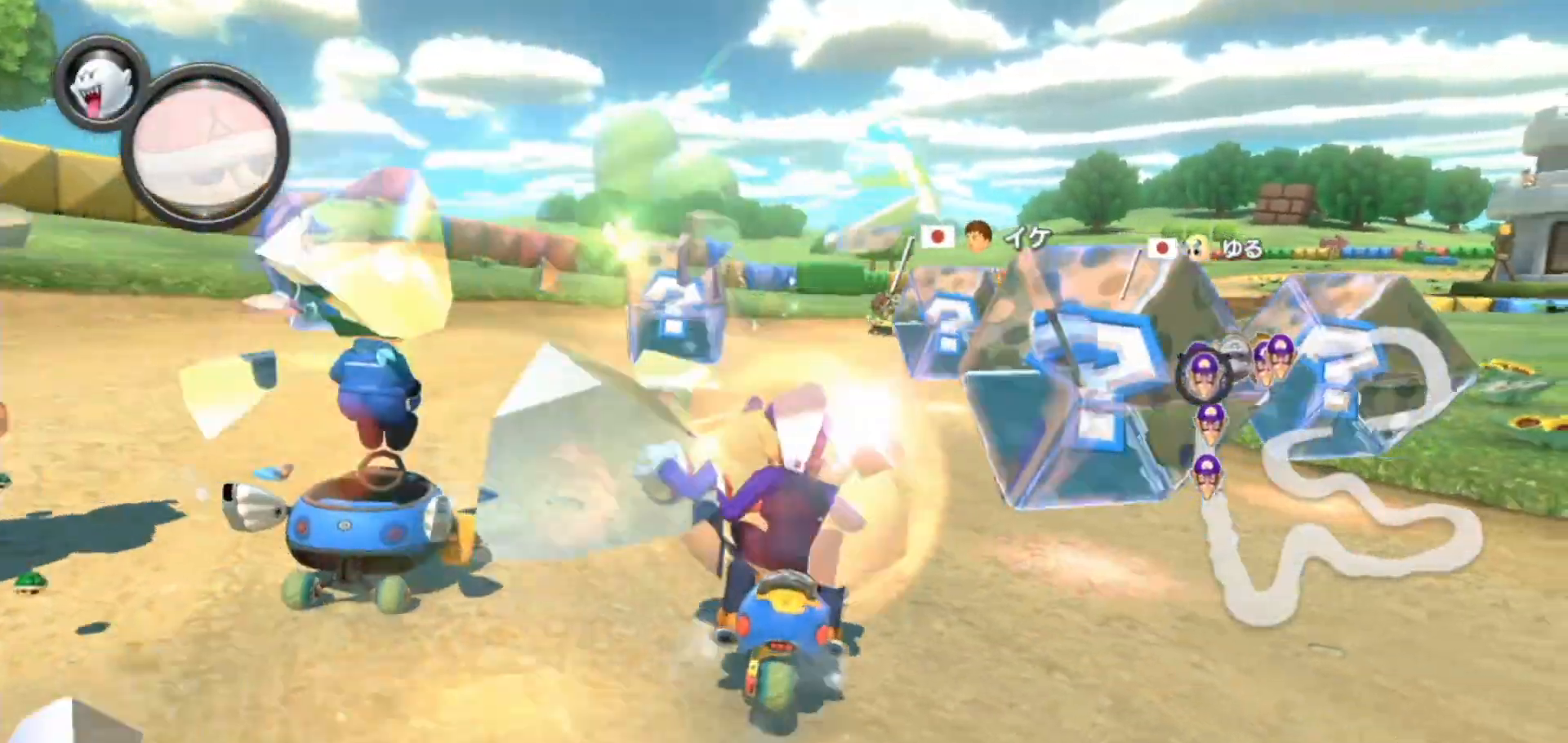
{"buttons": [], "left_stick": "center", "right_stick": "center", "events": [[150, "A", "up"], [367, "L1", "down"], [500, "L1", "up"]]}
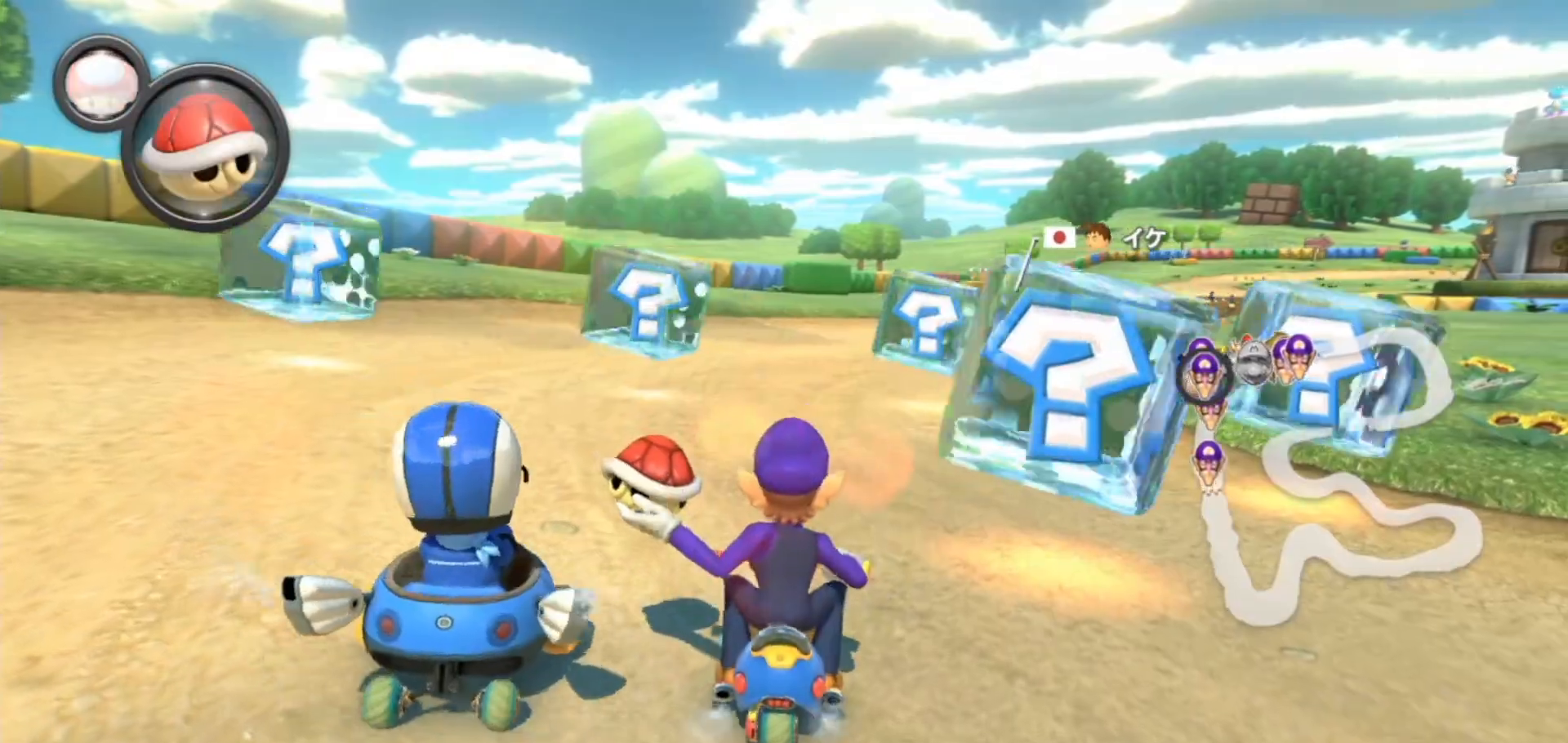
{"buttons": [], "left_stick": "center", "right_stick": "center", "events": [[100, "left_stick", "right"], [183, "A", "down"], [217, "left_stick", "center"], [417, "A", "up"]]}
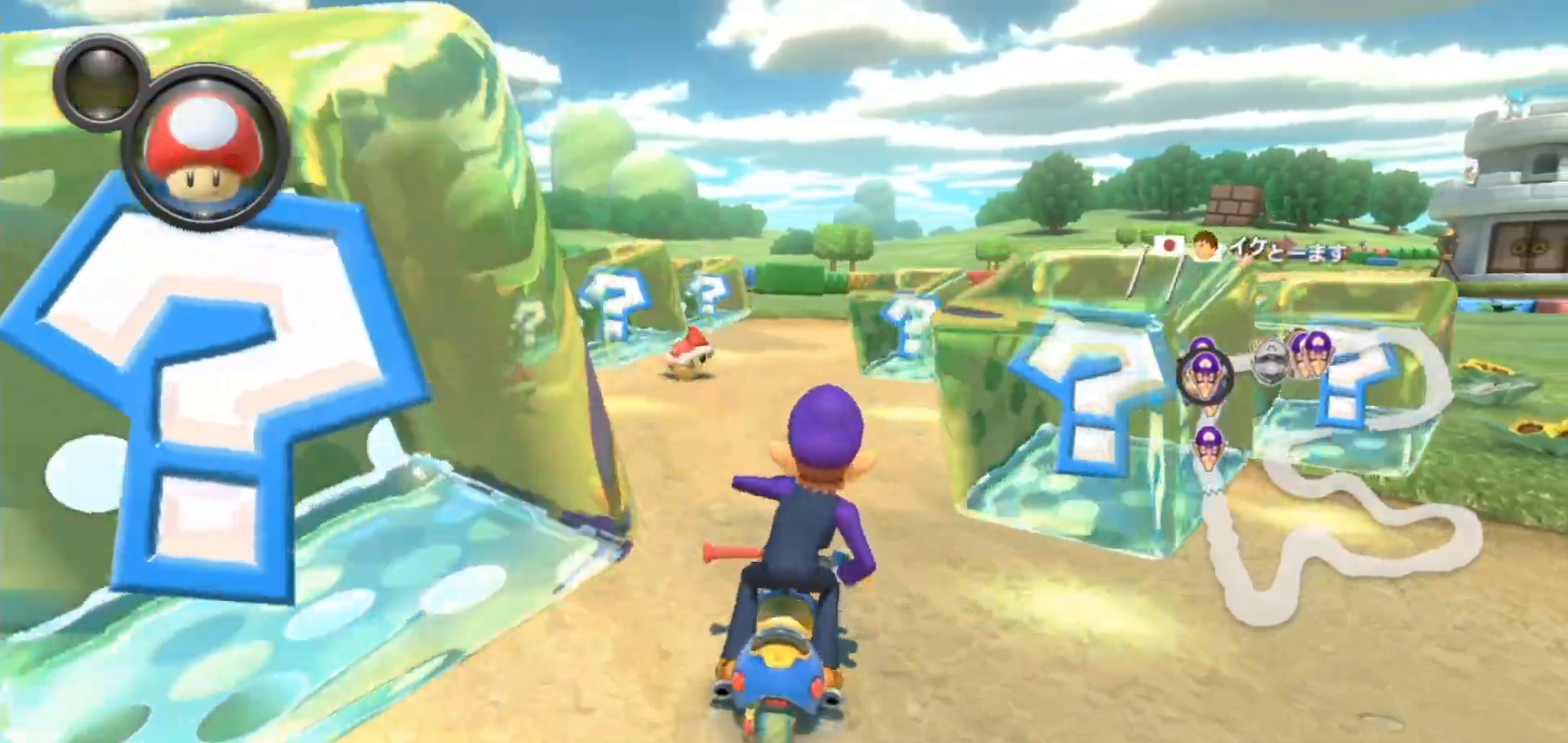
{"buttons": [], "left_stick": "center", "right_stick": "center", "events": [[233, "A", "down"], [383, "A", "up"]]}
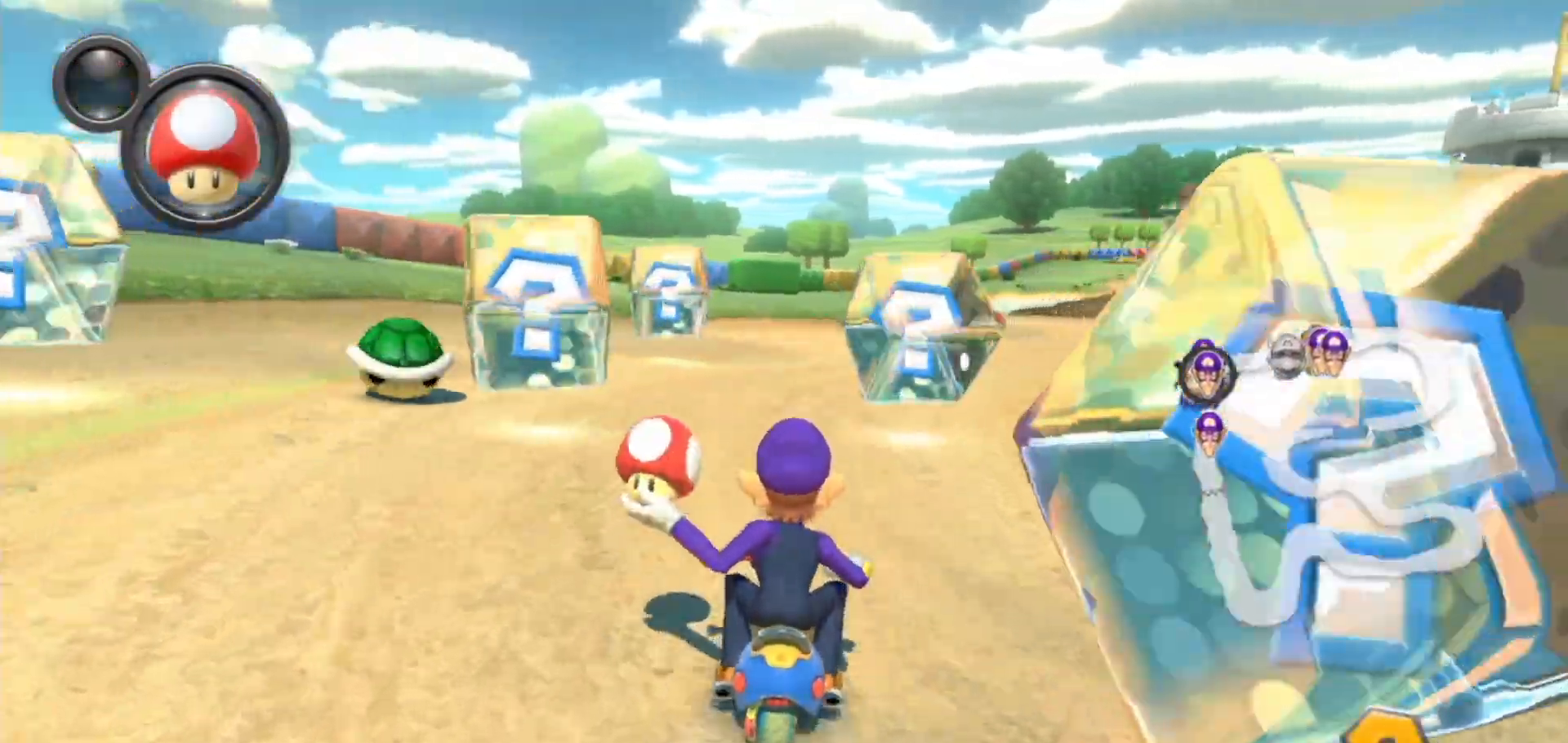
{"buttons": ["A"], "left_stick": "center", "right_stick": "center", "events": [[17, "A", "down"], [83, "left_stick", "right"], [217, "left_stick", "center"], [317, "left_stick", "right"], [500, "left_stick", "center"]]}
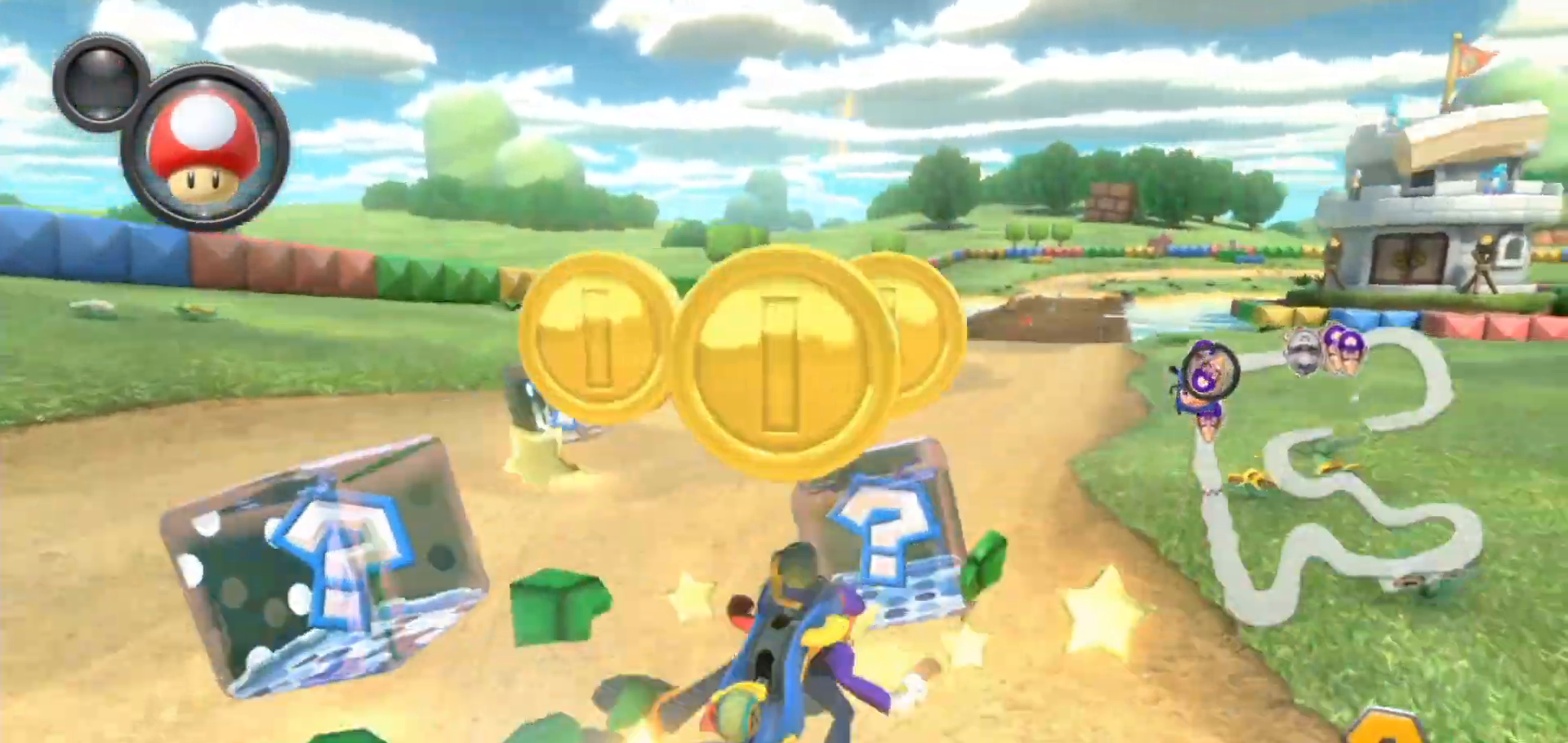
{"buttons": [], "left_stick": "center", "right_stick": "center", "events": [[233, "A", "up"]]}
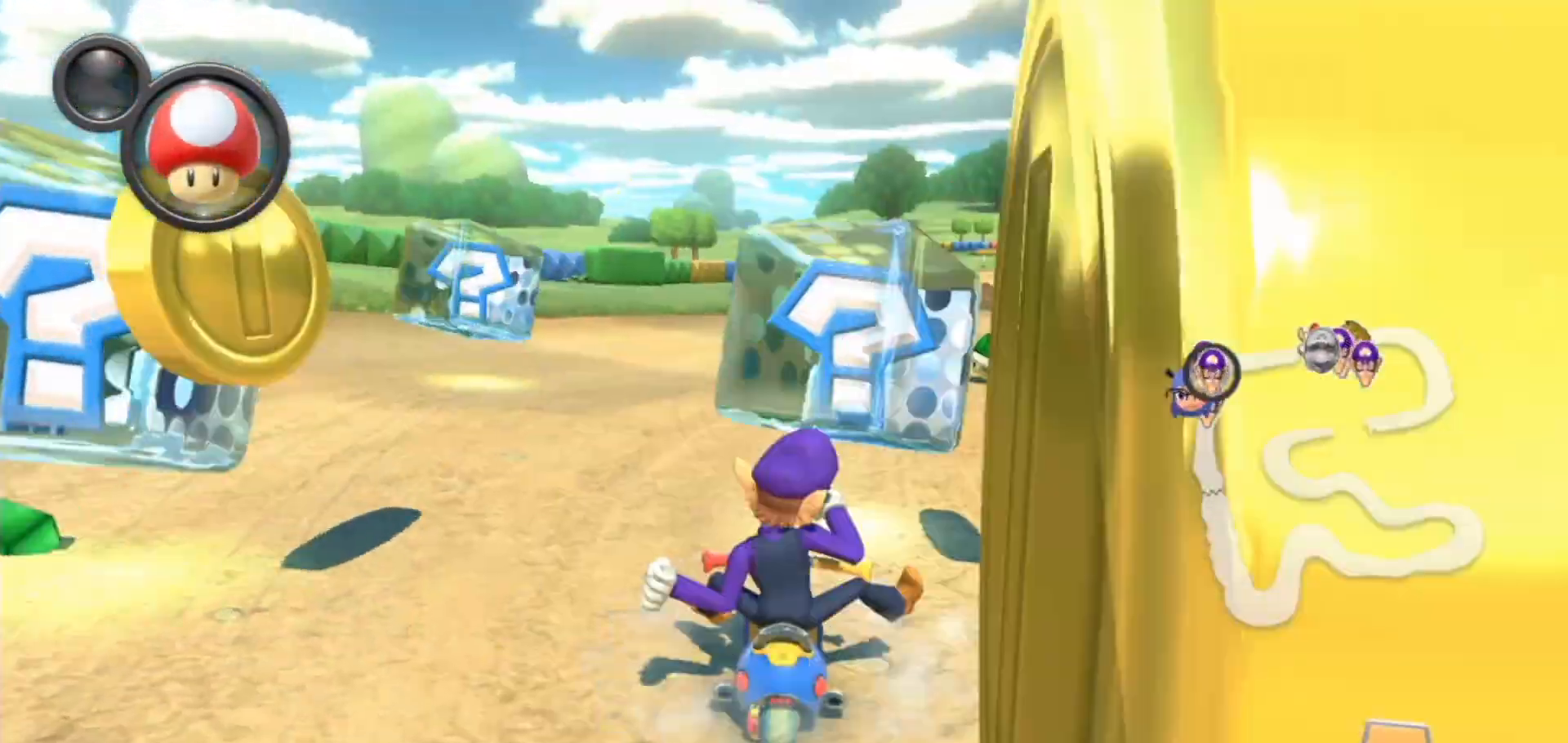
{"buttons": ["A"], "left_stick": "right", "right_stick": "center", "events": [[50, "A", "down"], [333, "left_stick", "right"]]}
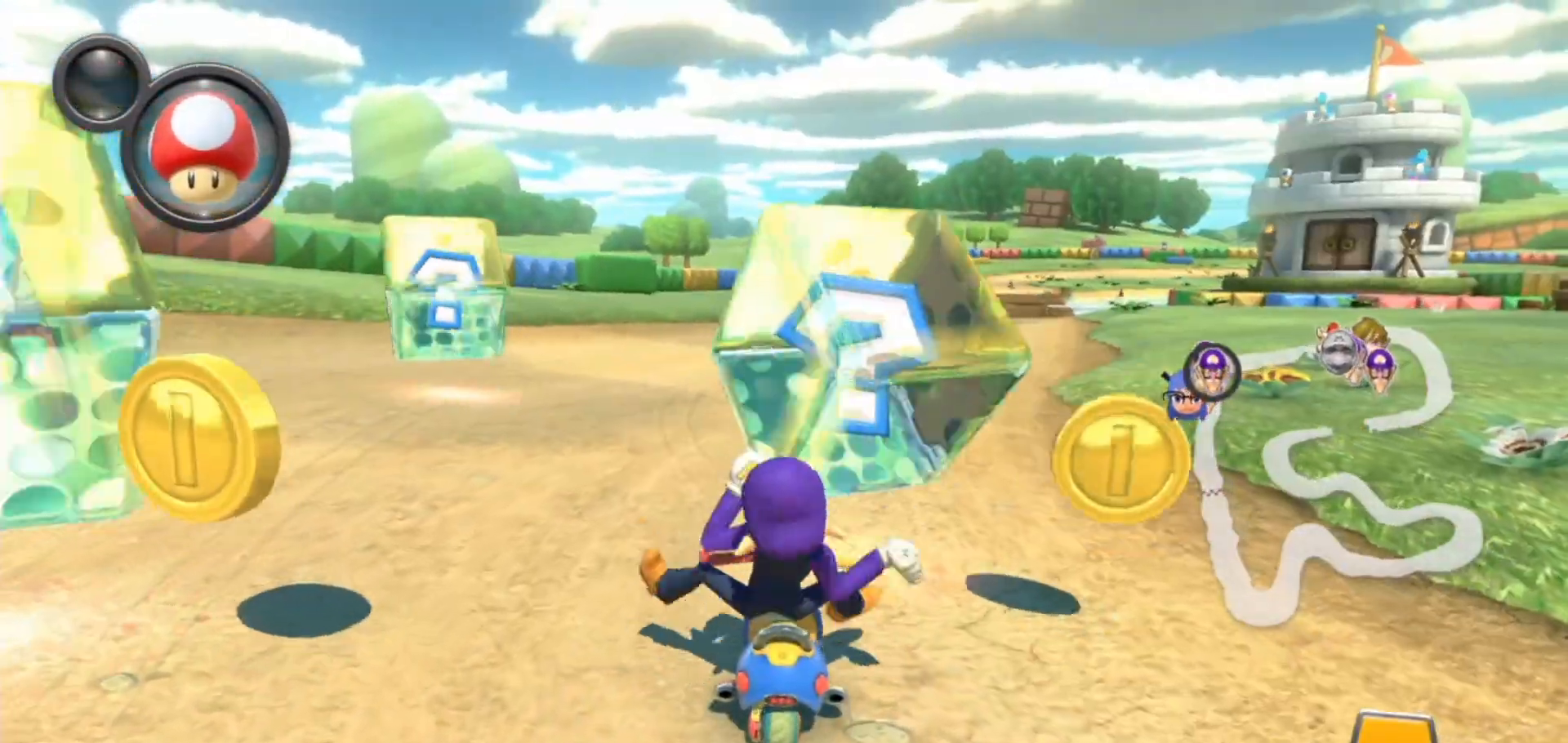
{"buttons": ["A"], "left_stick": "center", "right_stick": "center", "events": [[417, "left_stick", "center"]]}
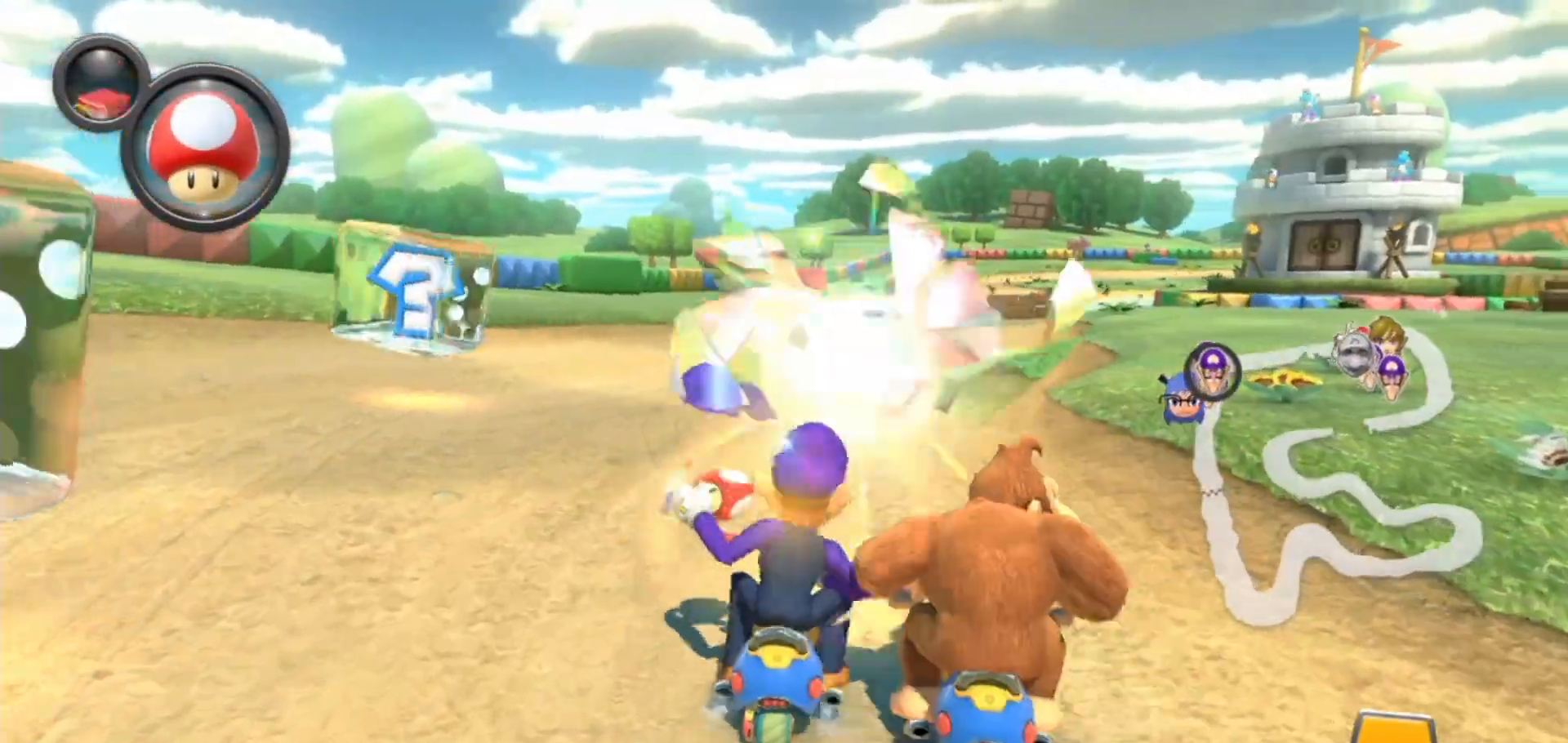
{"buttons": ["A"], "left_stick": "center", "right_stick": "center", "events": [[350, "L1", "down"], [467, "L1", "up"]]}